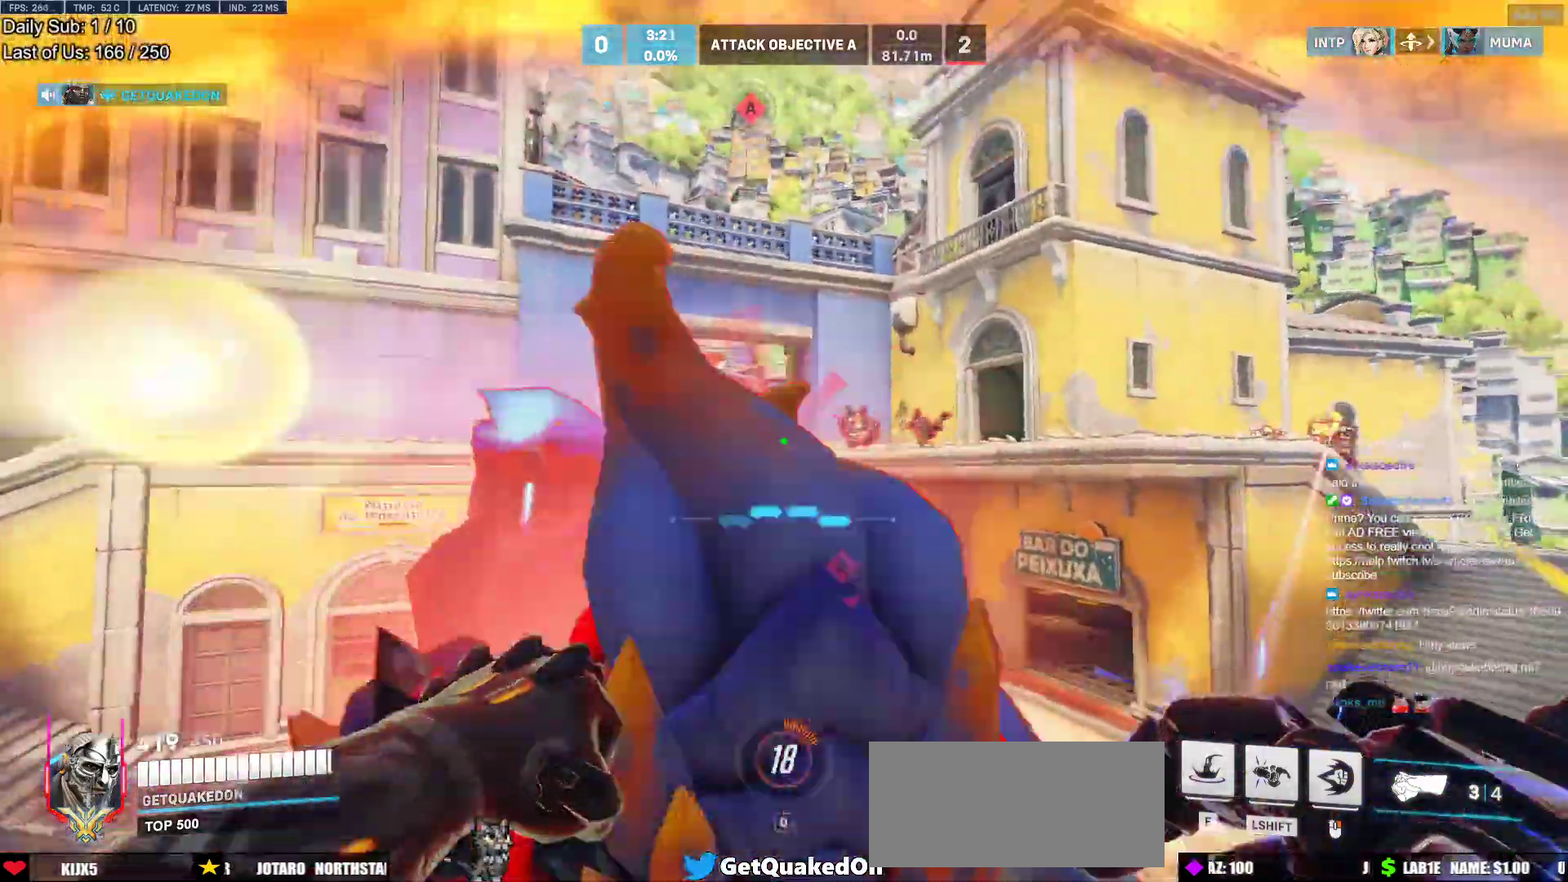
Gameplay with keyboard and mouse; each line is a JSON object with the keys and mouse buttons held at the frame after it. "events" lists presses ("down") and releases ("up") of "a", "ctrl", "d", "e", "f", "melee", "q", "r", "s", "shift", "space", "w", "mouse_left" and "mouse_right" between this image and that frame as [ms after this image, input, new state], when the widget could be followed in between. "mouse_left", "mouse_right" = the "left", "right" buttons of the "mouse" list. No other keys are recorded. Mouse movement is not recorded. Key names are as the overlay labels them; some are game actions (e.g. jump) rather than physical keys.
{"keys": ["a"], "mouse": ["right"], "events": [[100, "e", "down"], [100, "mouse_right", "down"], [133, "e", "up"], [417, "w", "up"]]}
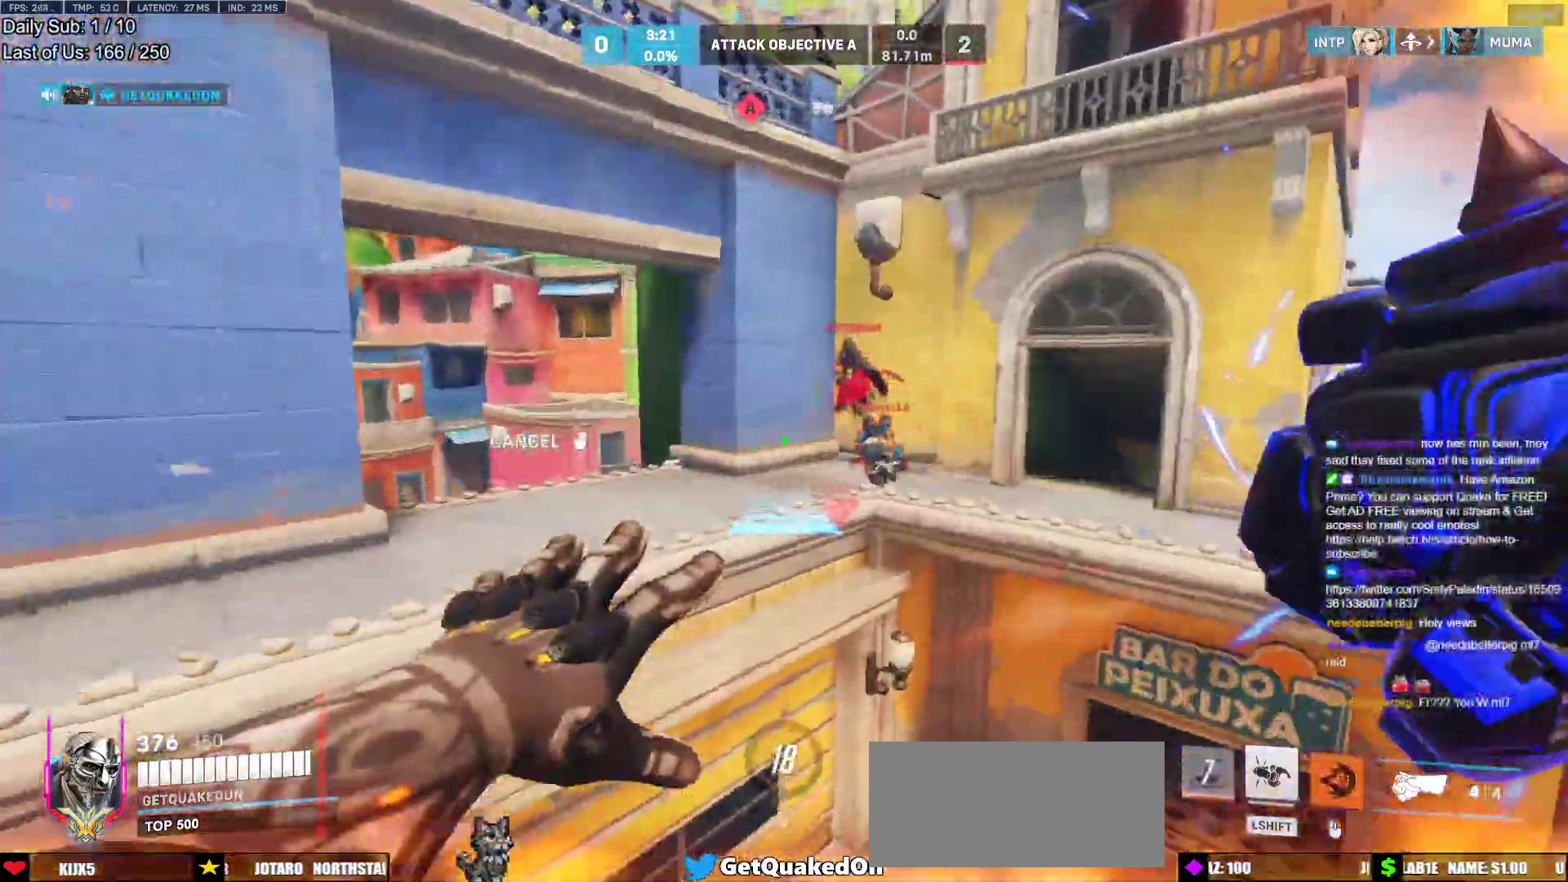
{"keys": ["w"], "mouse": [], "events": [[250, "mouse_right", "up"], [300, "a", "up"], [300, "w", "down"]]}
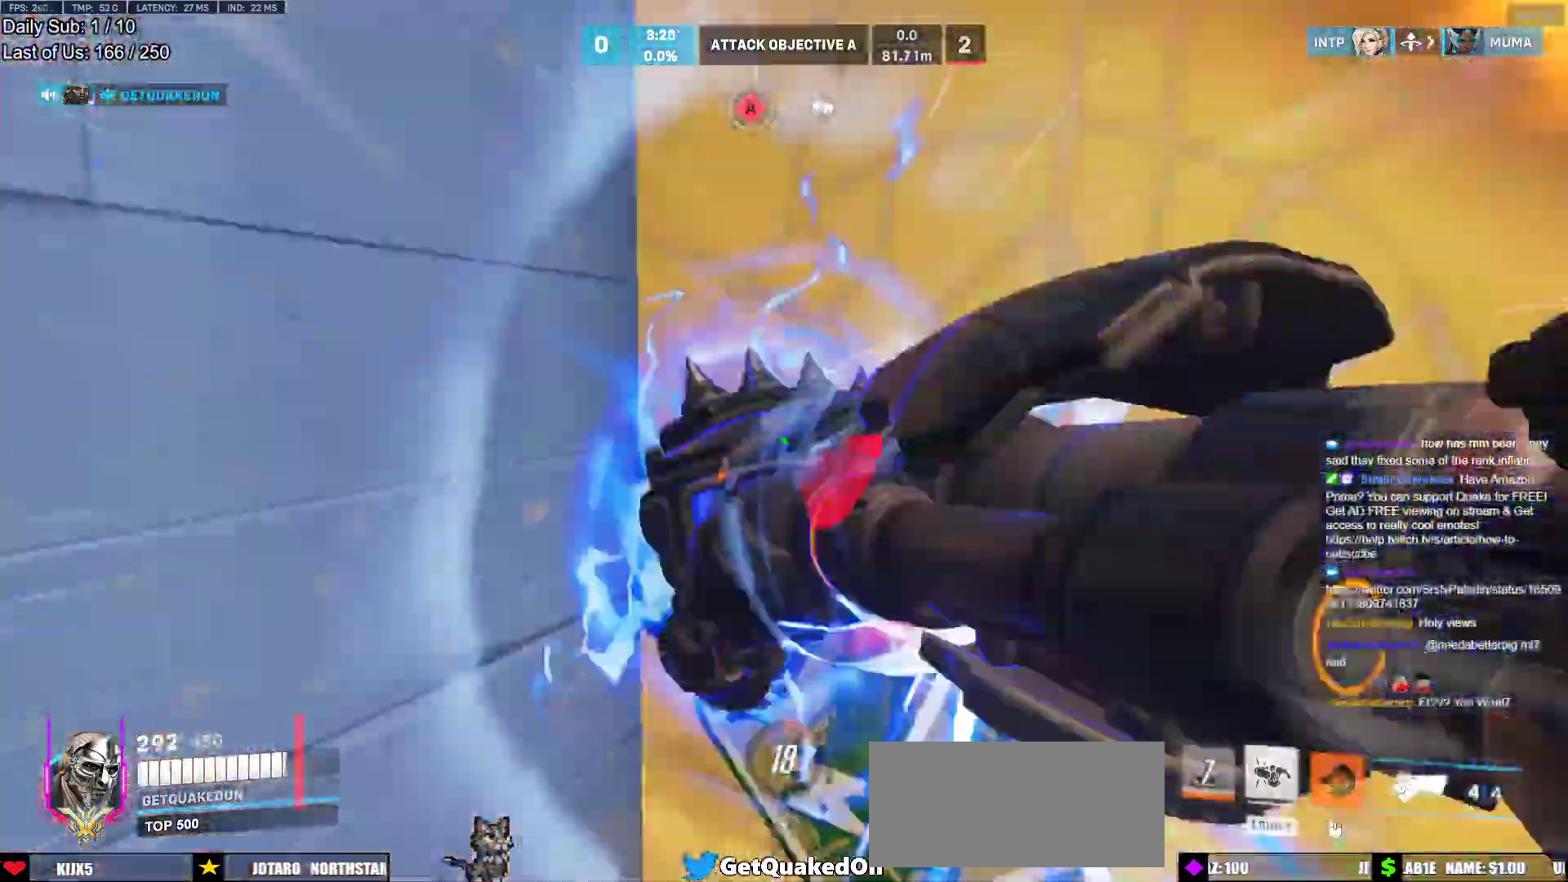
{"keys": ["w"], "mouse": [], "events": [[67, "w", "up"], [167, "a", "down"], [217, "w", "down"], [350, "a", "up"]]}
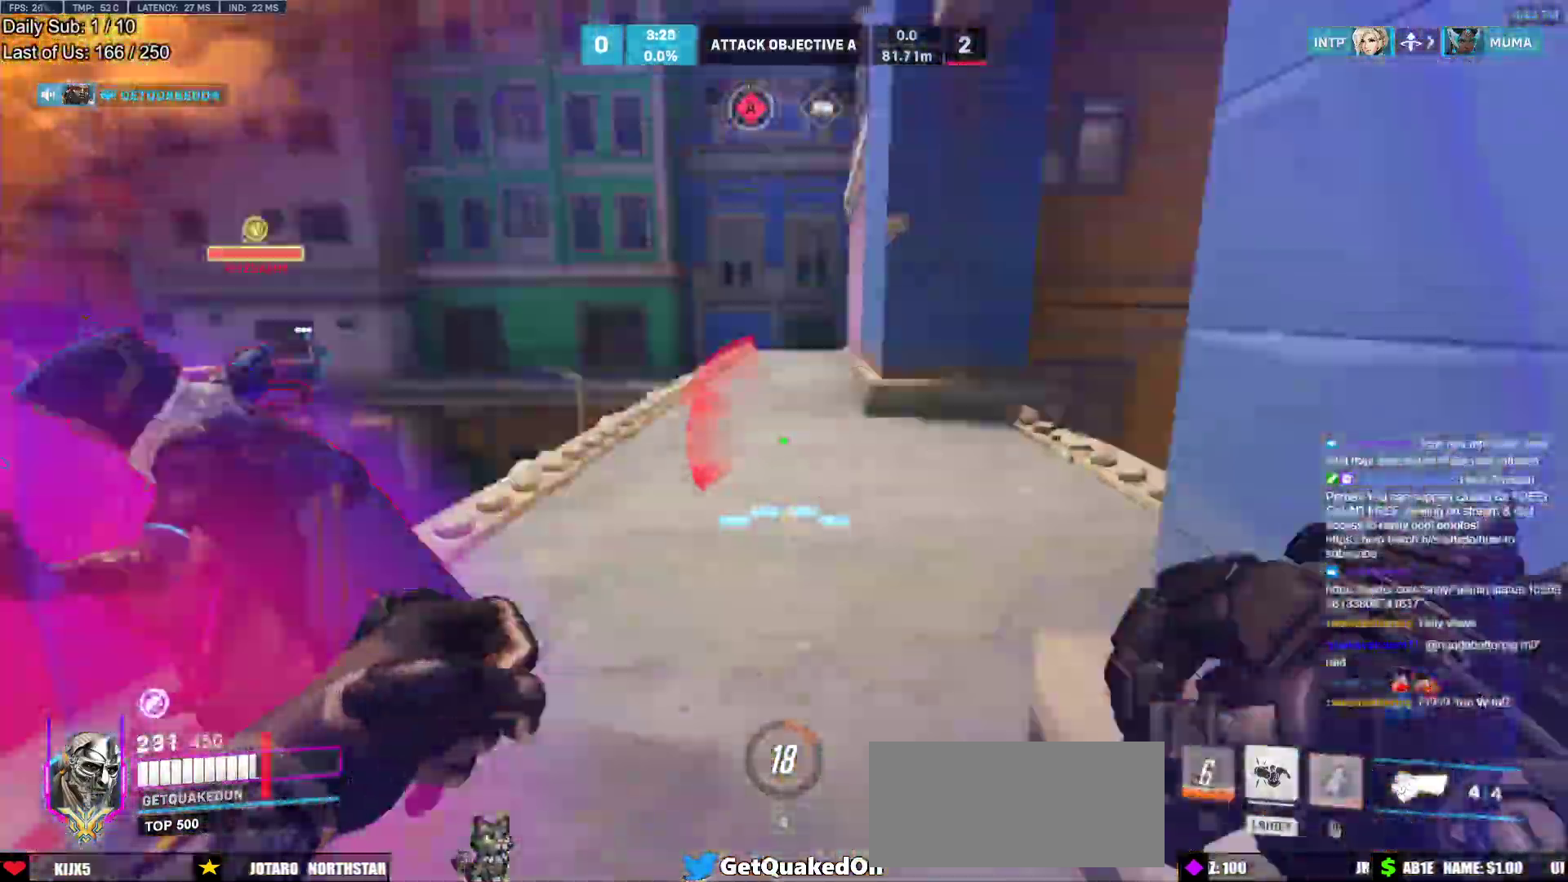
{"keys": ["s", "shift"], "mouse": [], "events": [[50, "d", "down"], [50, "mouse_left", "down"], [83, "space", "down"], [133, "w", "up"], [183, "mouse_left", "up"], [183, "space", "up"], [333, "s", "down"], [367, "mouse_left", "down"], [367, "shift", "down"], [467, "d", "up"], [467, "mouse_left", "up"]]}
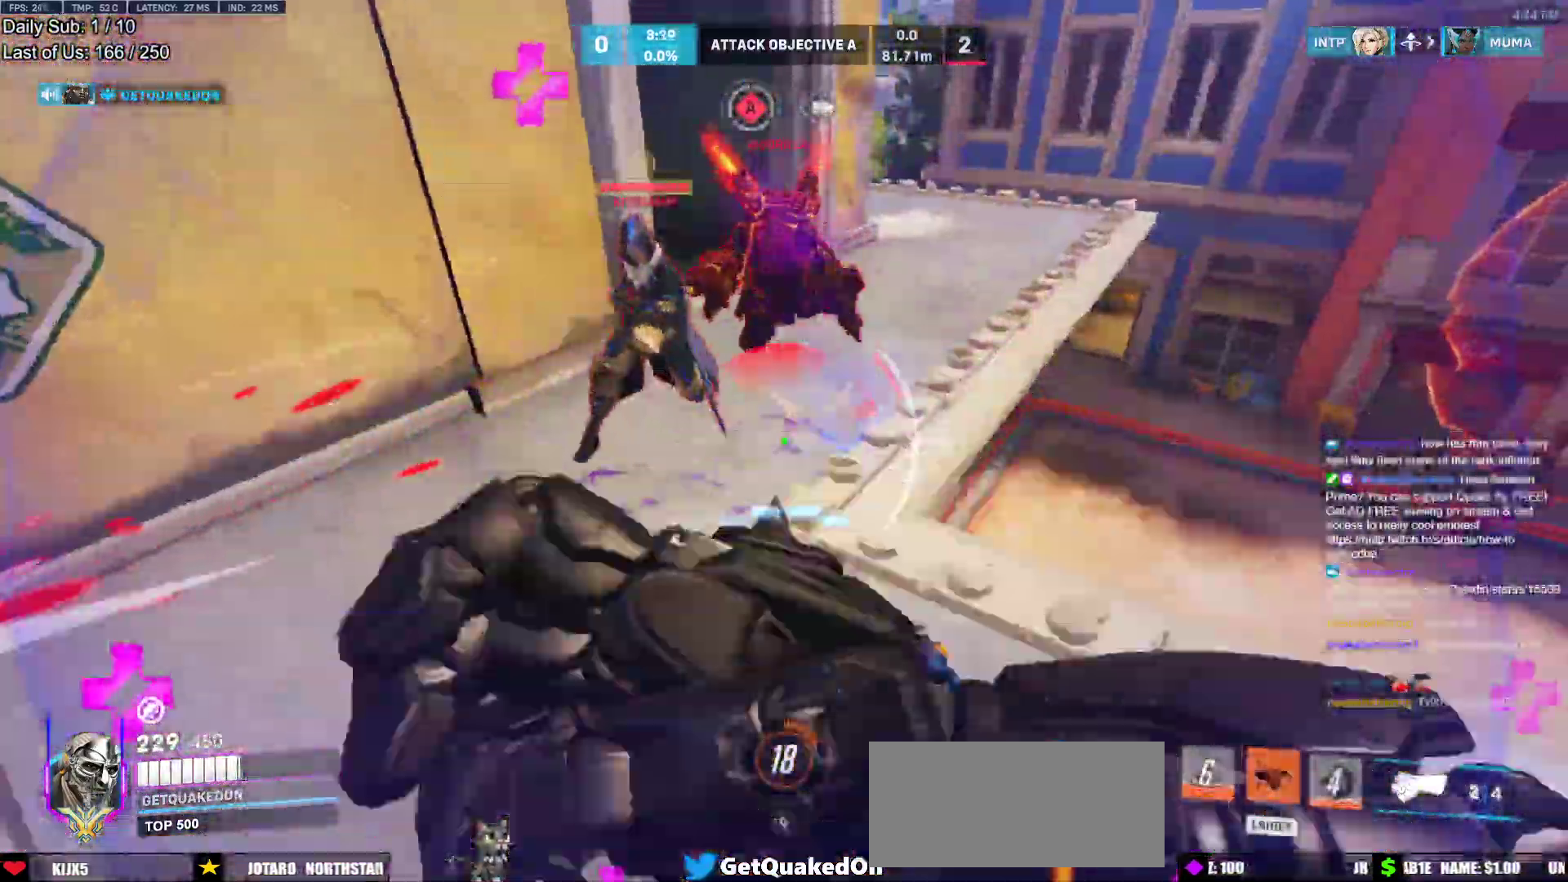
{"keys": ["d", "s"], "mouse": [], "events": [[17, "shift", "up"], [250, "a", "down"], [283, "a", "up"], [383, "d", "down"]]}
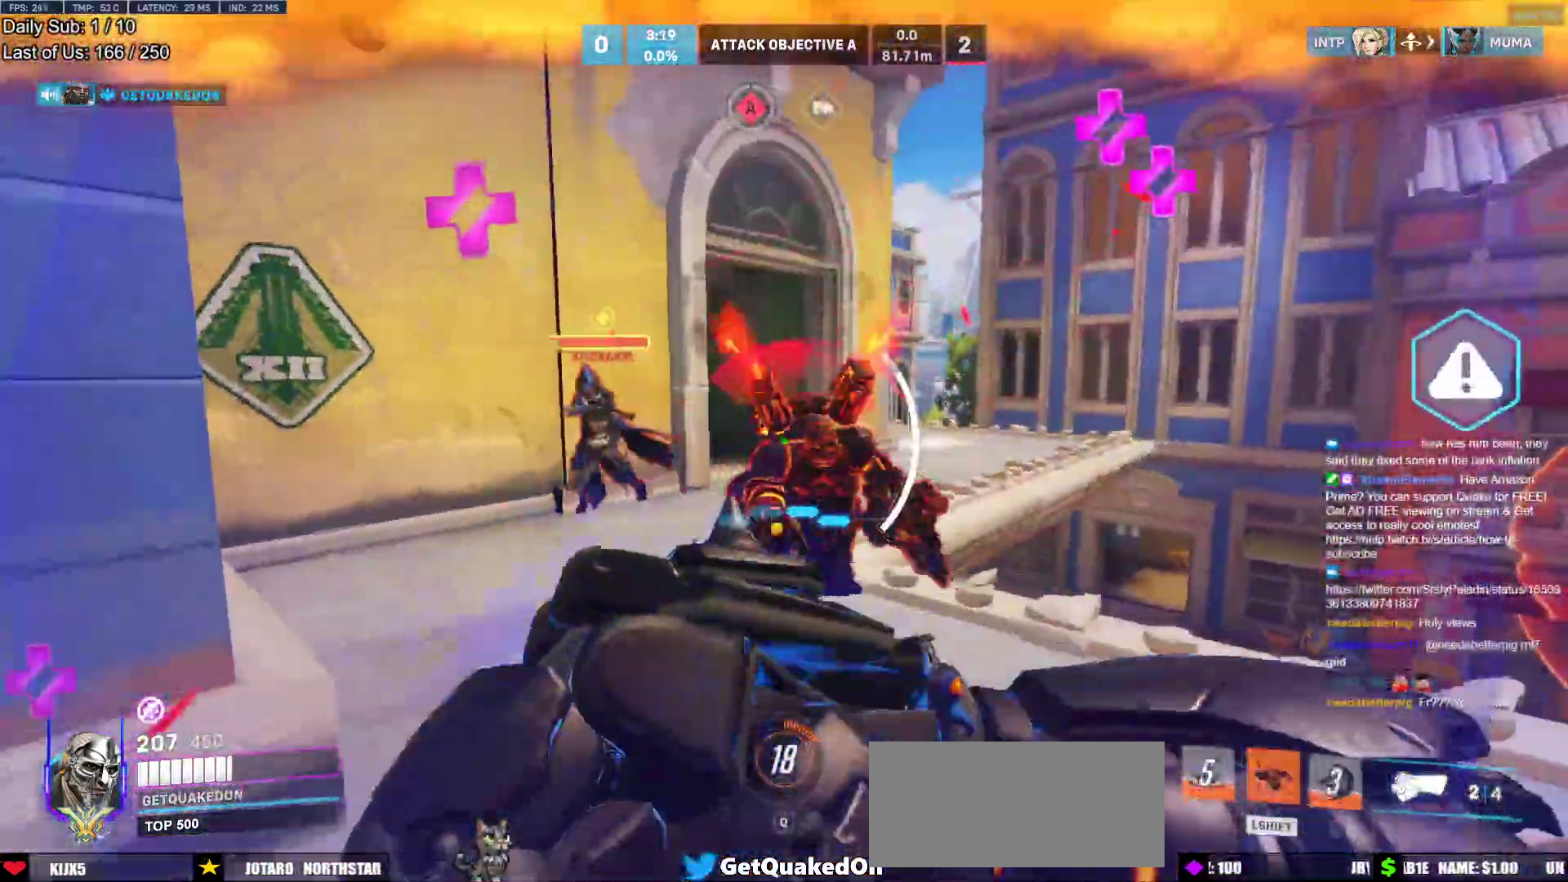
{"keys": ["a", "s"], "mouse": ["right"], "events": [[350, "a", "down"], [400, "d", "up"], [450, "mouse_right", "down"]]}
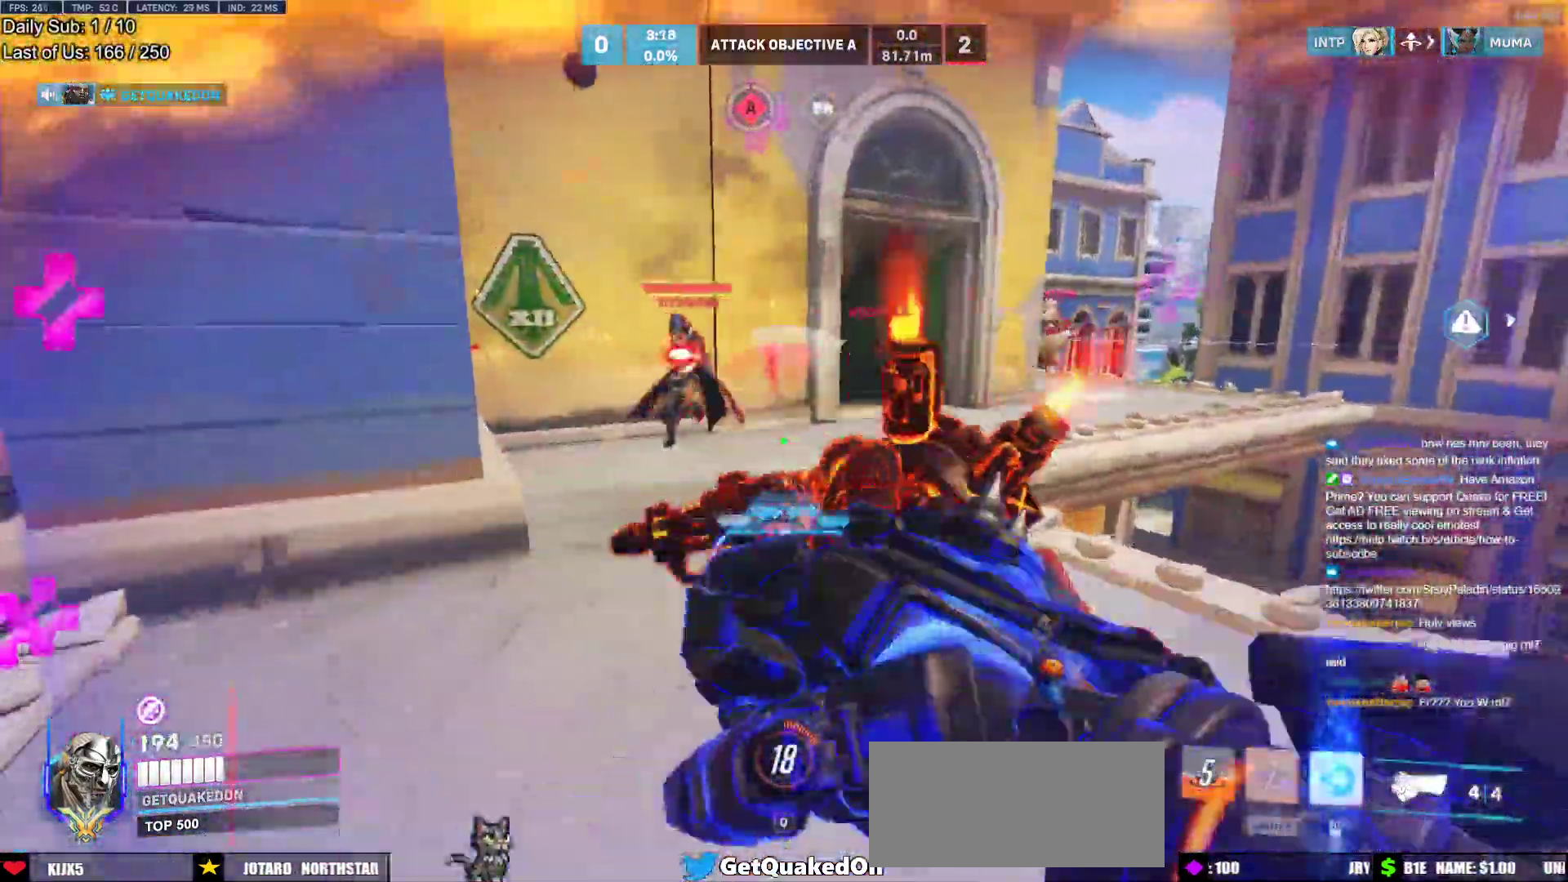
{"keys": ["w"], "mouse": [], "events": [[50, "a", "up"], [50, "d", "down"], [50, "s", "up"], [183, "w", "down"], [233, "d", "up"], [467, "mouse_right", "up"]]}
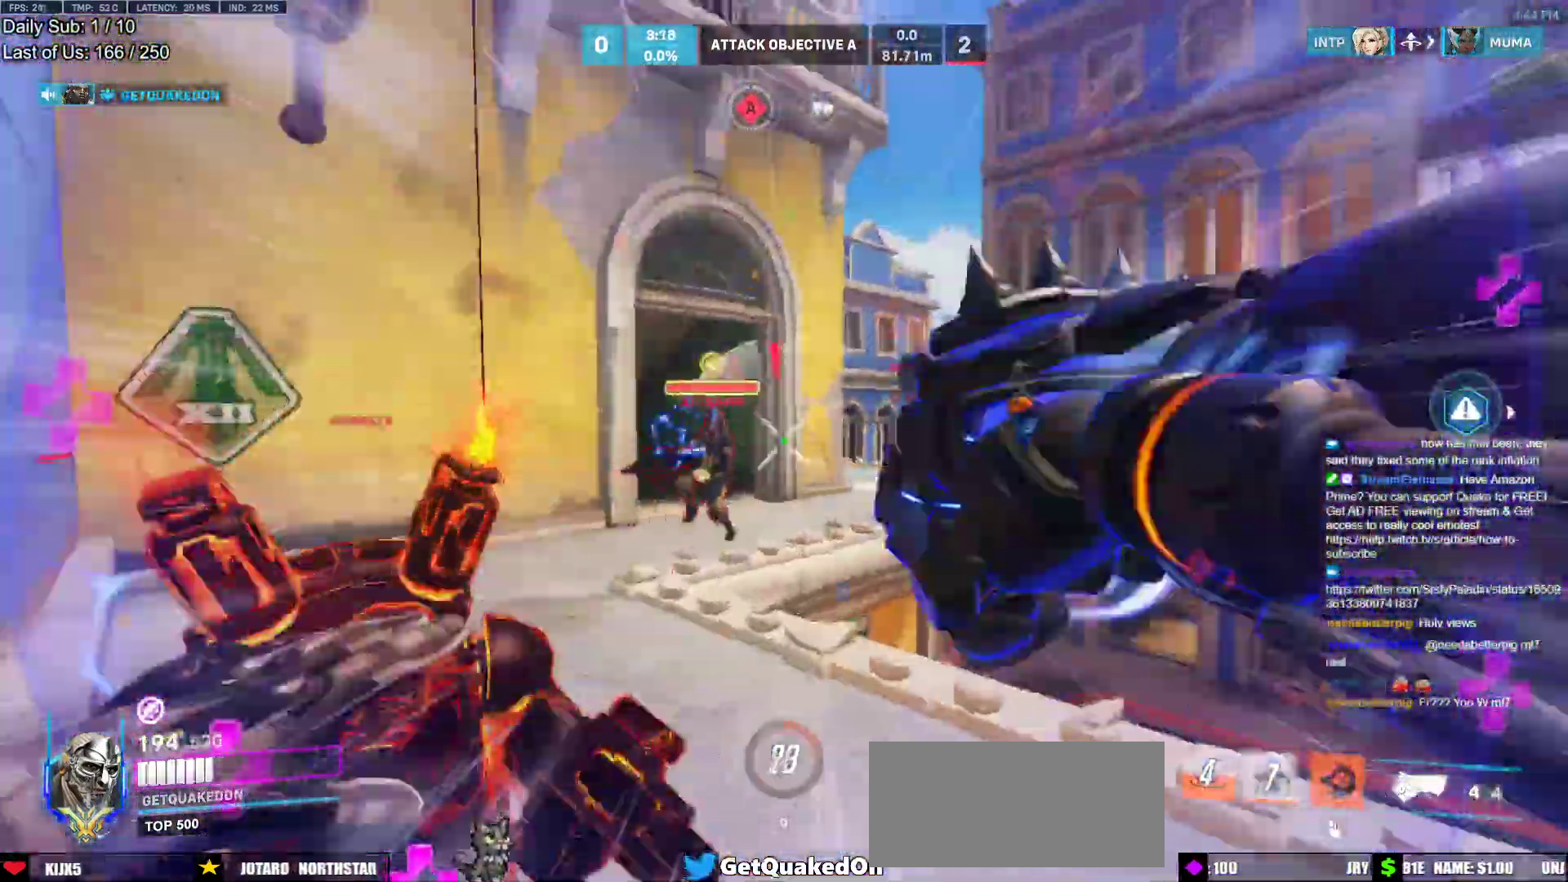
{"keys": ["a"], "mouse": ["left"], "events": [[250, "a", "down"], [250, "w", "up"], [333, "mouse_left", "down"], [333, "s", "down"], [383, "s", "up"]]}
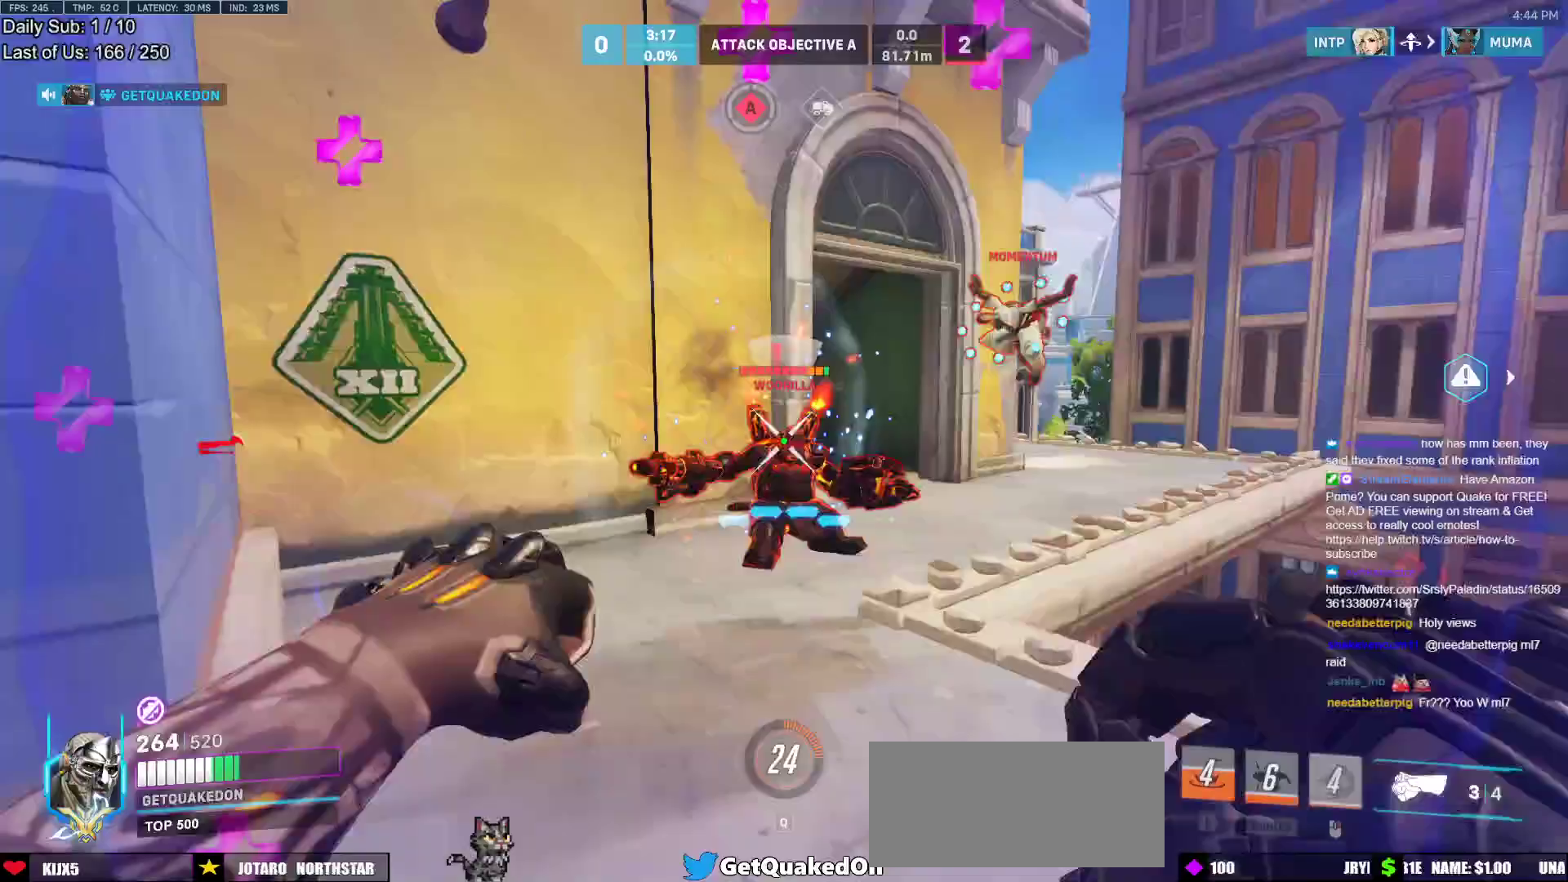
{"keys": ["a", "s"], "mouse": ["left"], "events": [[33, "mouse_left", "up"], [33, "space", "down"], [67, "s", "down"], [117, "space", "up"], [167, "mouse_left", "down"], [317, "mouse_left", "up"], [500, "mouse_left", "down"]]}
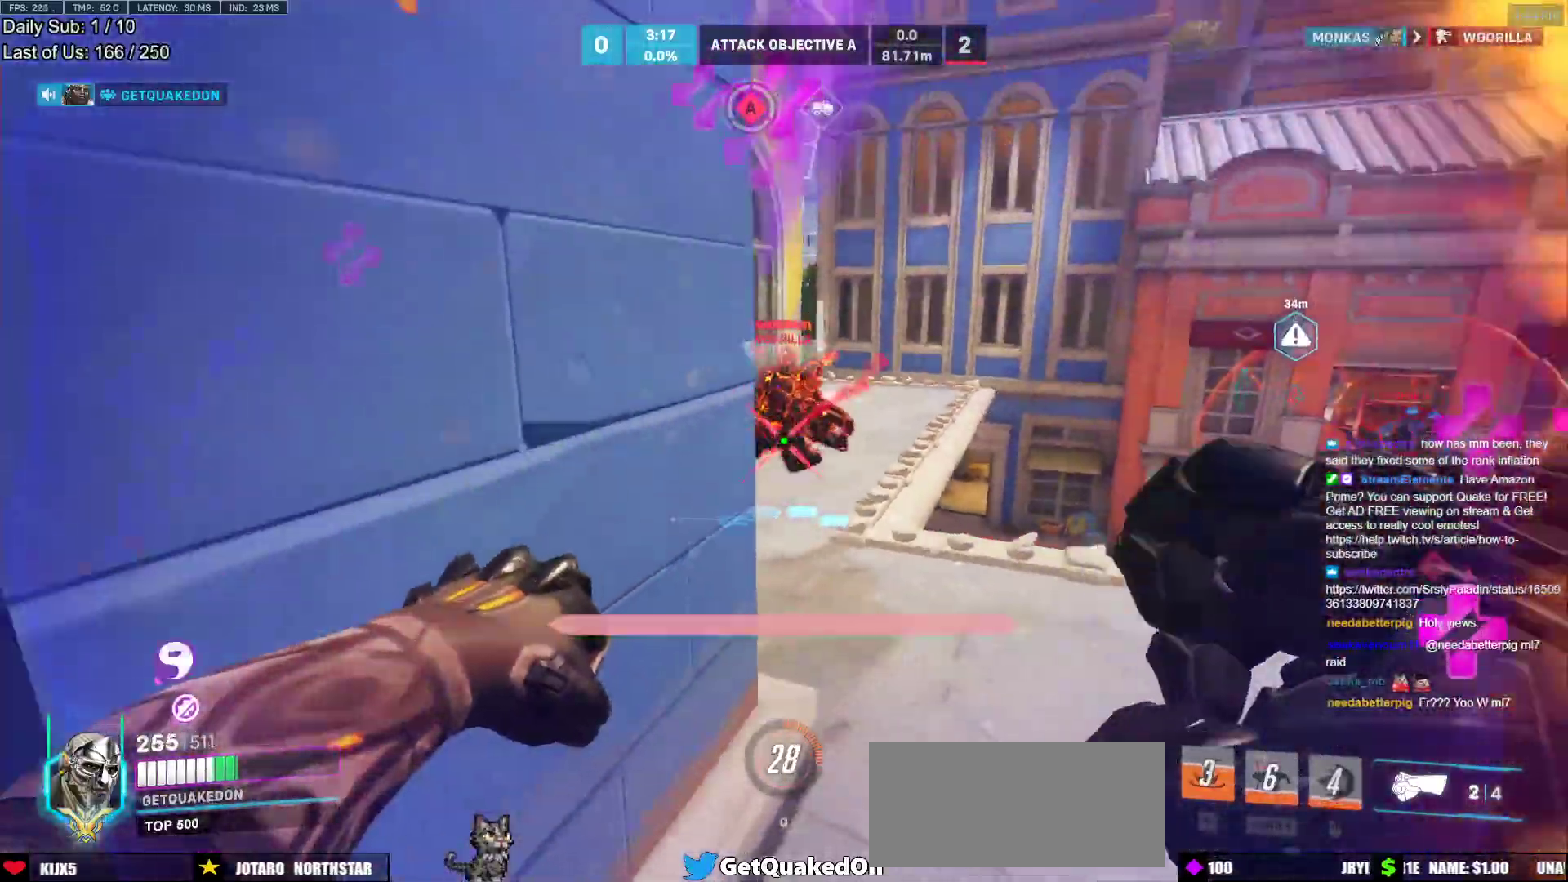
{"keys": ["w"], "mouse": [], "events": [[50, "s", "up"], [133, "mouse_left", "up"], [283, "w", "down"], [417, "a", "up"]]}
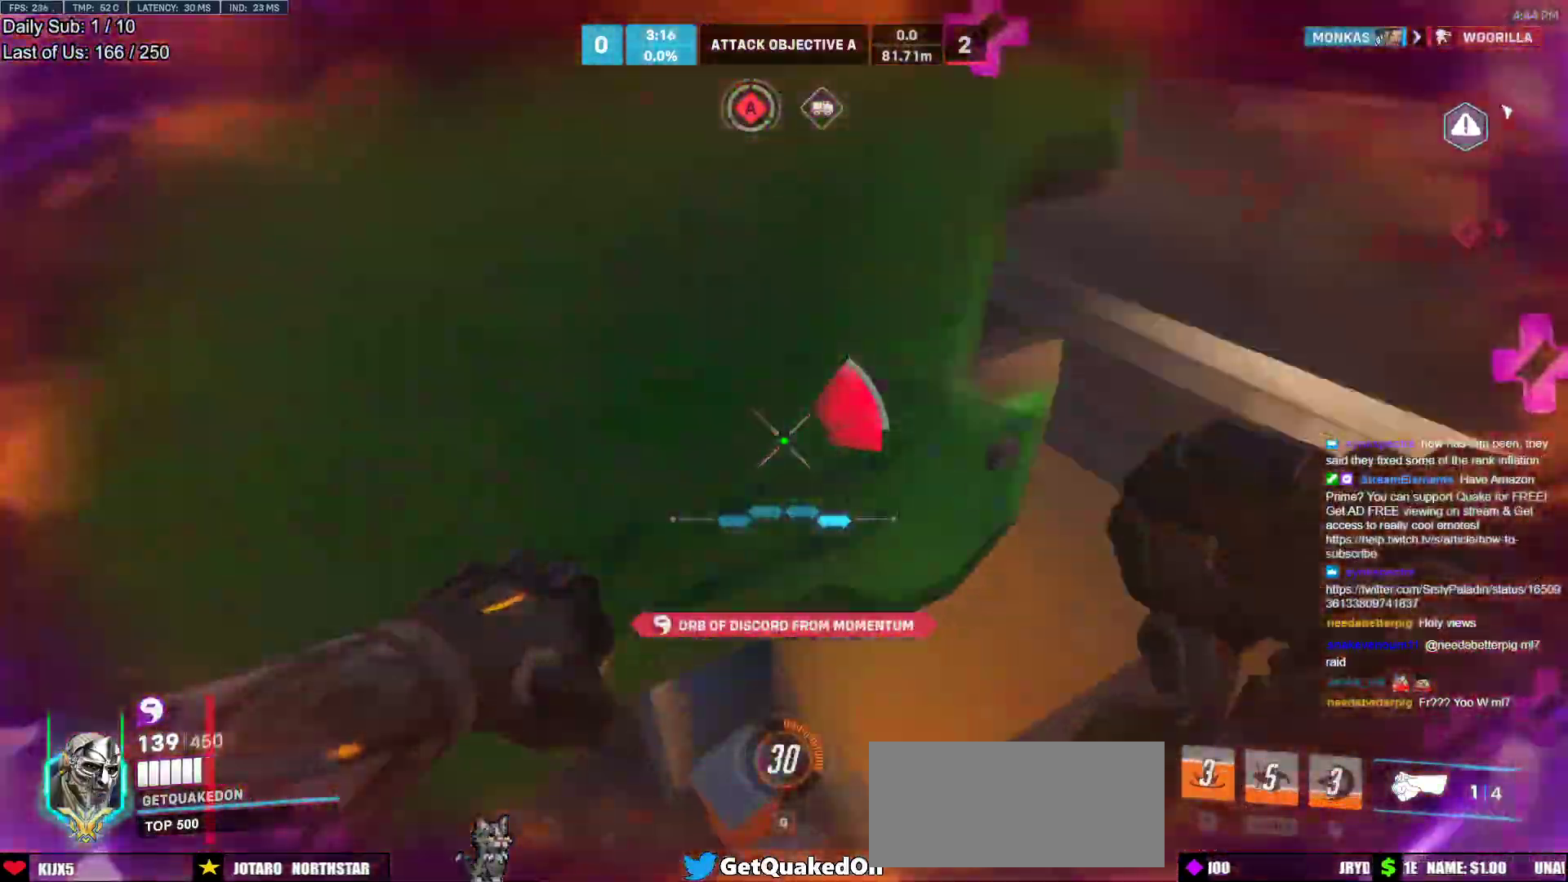
{"keys": ["w"], "mouse": [], "events": [[50, "r", "down"], [150, "a", "down"], [150, "r", "up"], [433, "a", "up"]]}
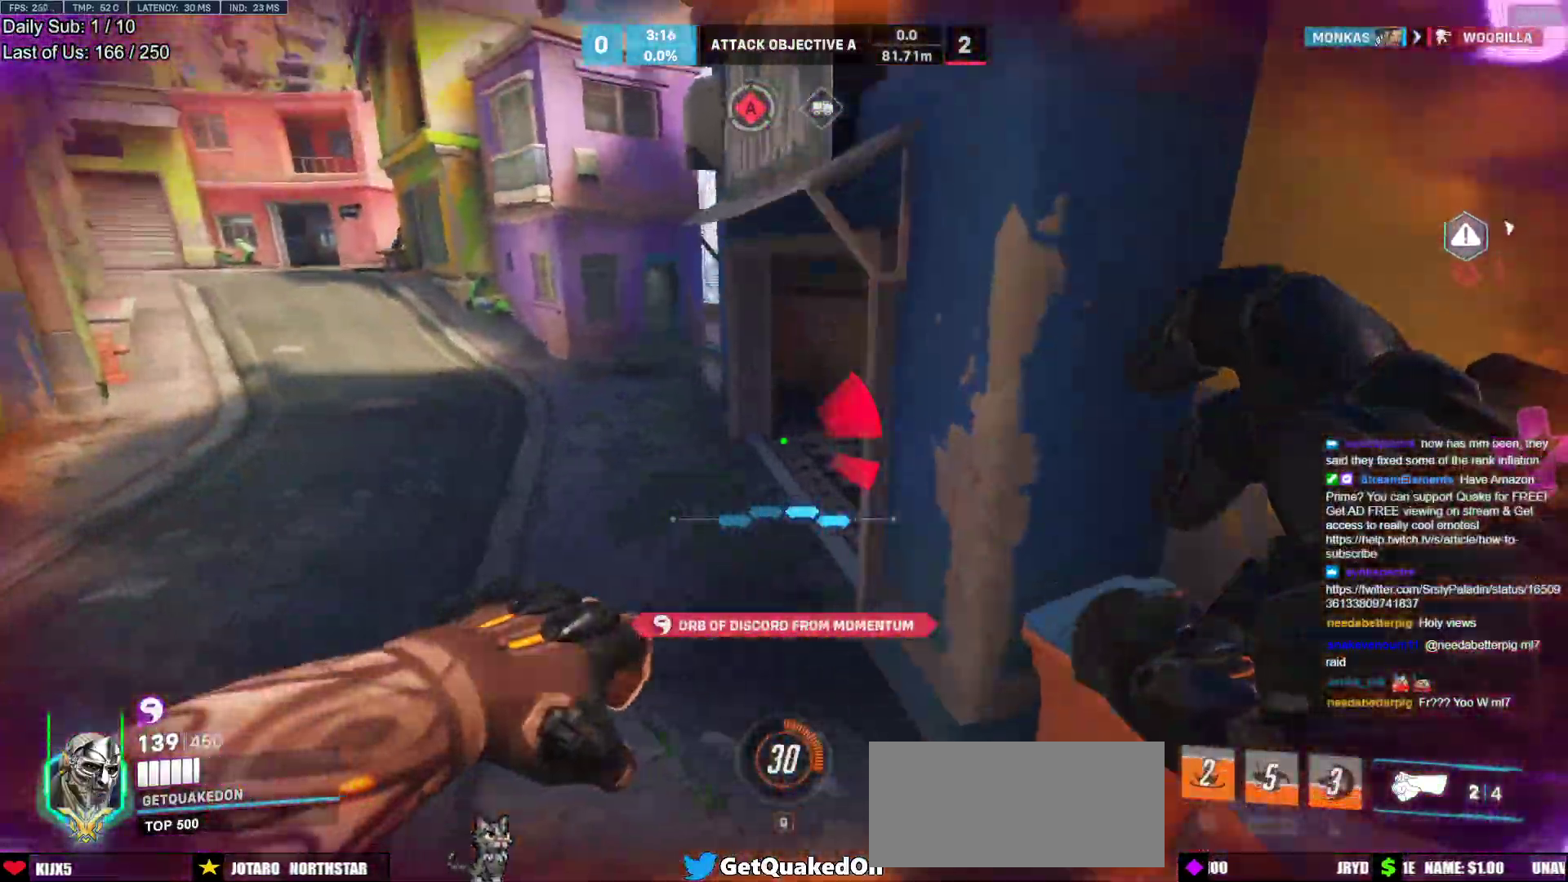
{"keys": ["w"], "mouse": [], "events": []}
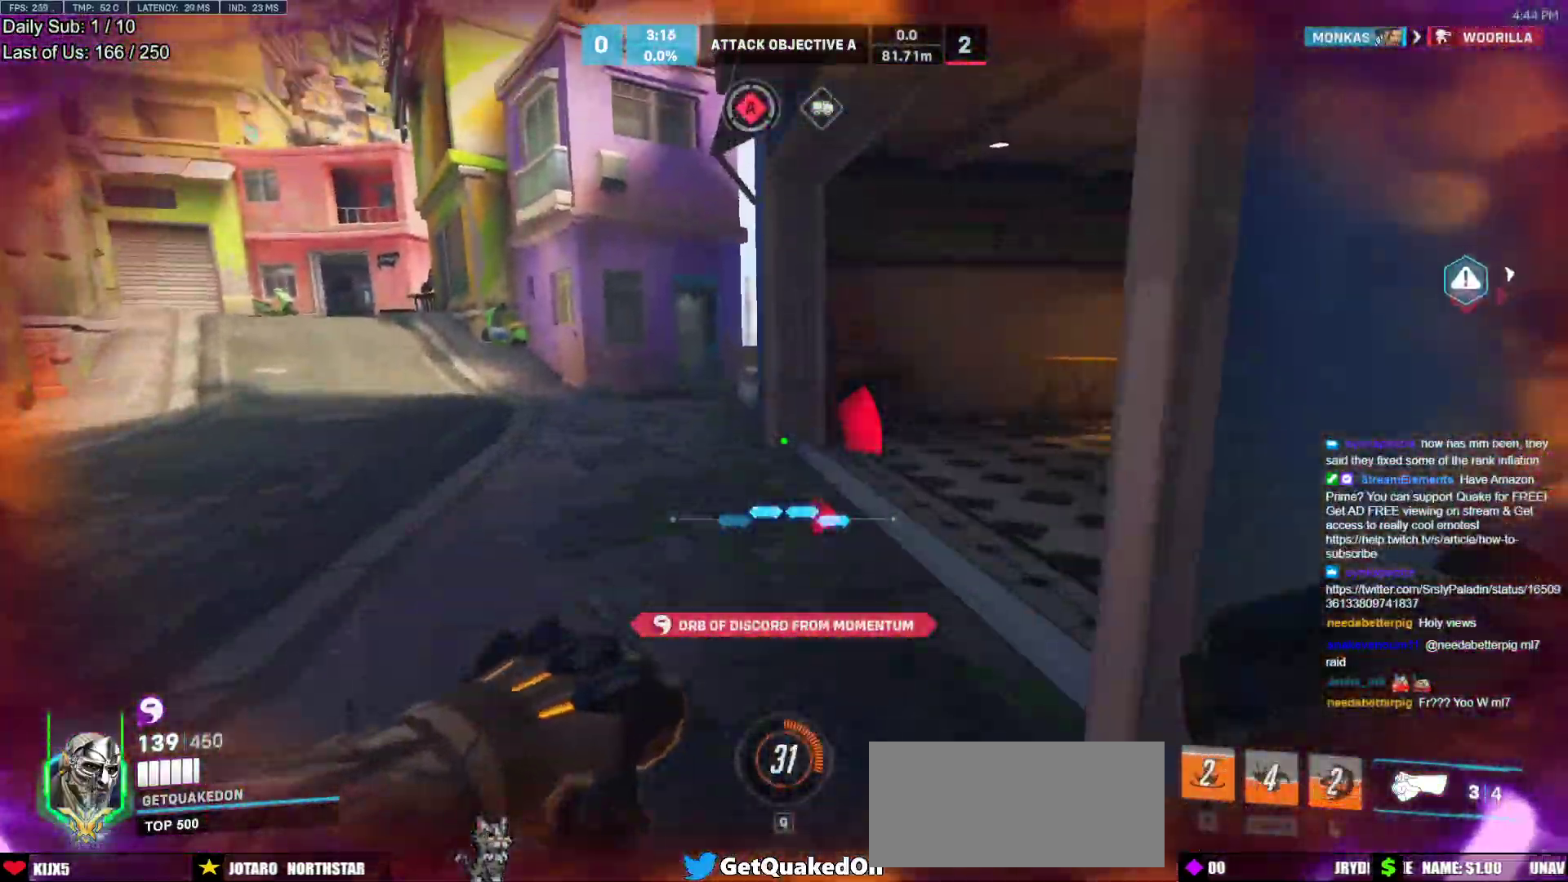
{"keys": ["d", "w"], "mouse": [], "events": [[417, "d", "down"]]}
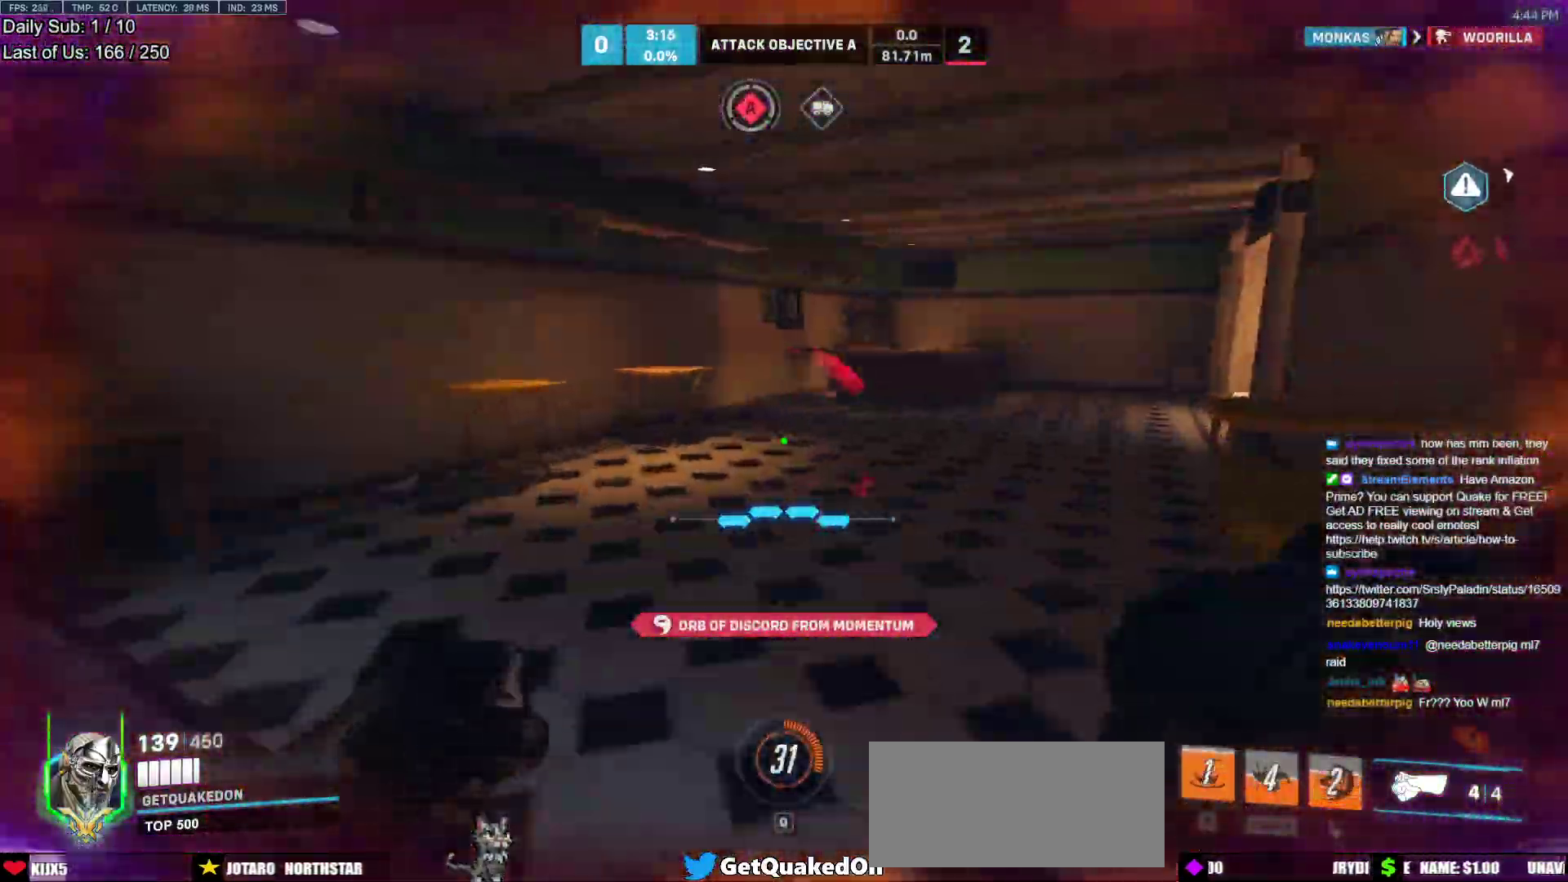
{"keys": ["d", "w"], "mouse": [], "events": [[250, "w", "up"], [483, "w", "down"]]}
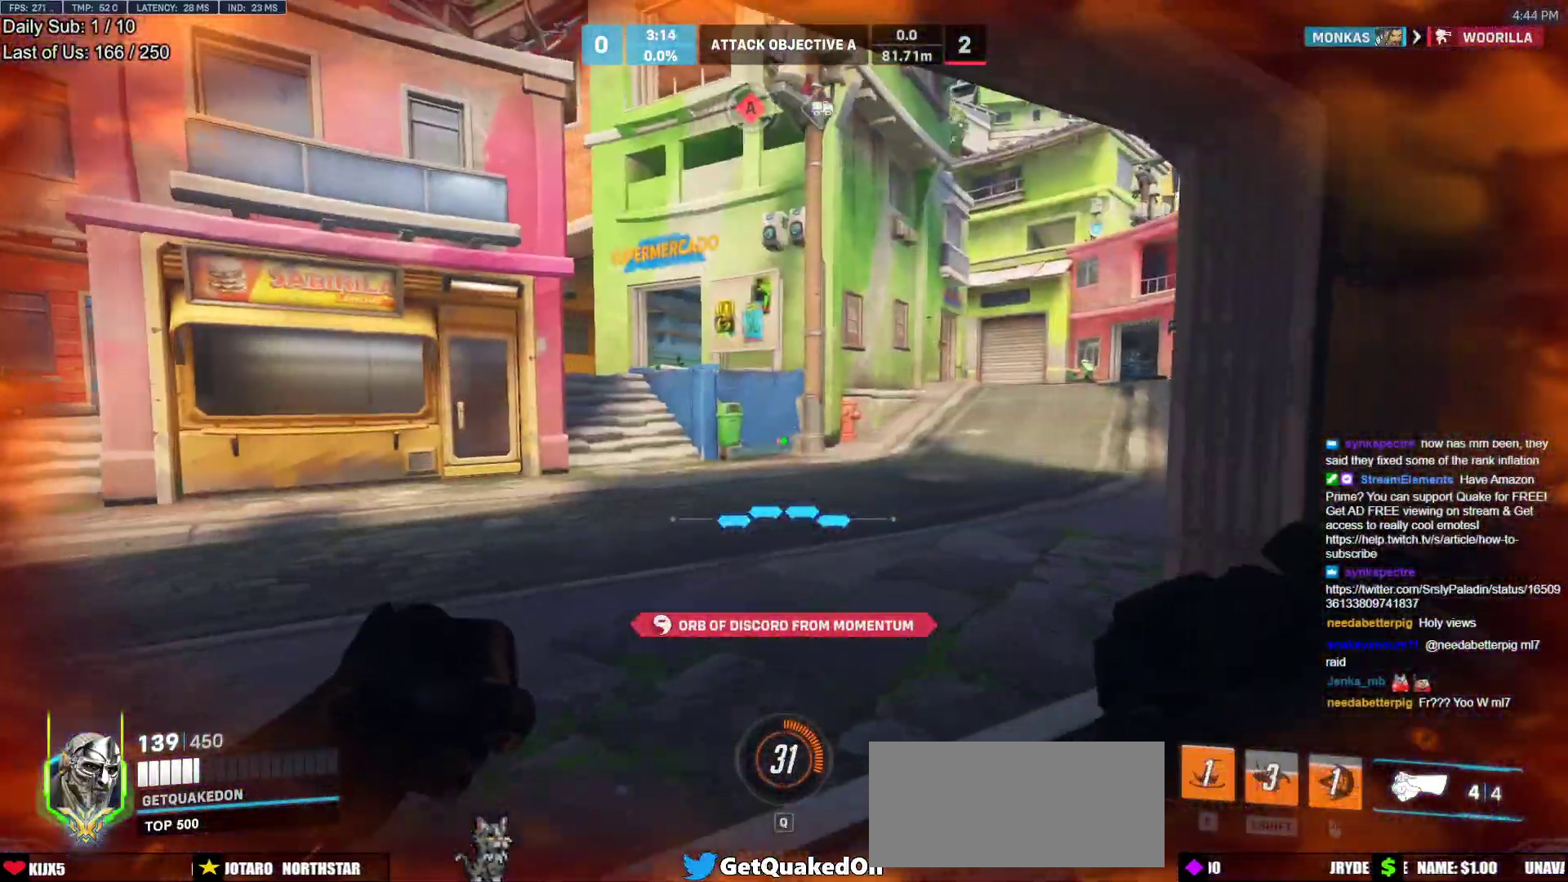
{"keys": ["space", "w"], "mouse": [], "events": [[33, "a", "down"], [33, "d", "up"], [167, "a", "up"], [300, "a", "down"], [350, "a", "up"], [450, "space", "down"]]}
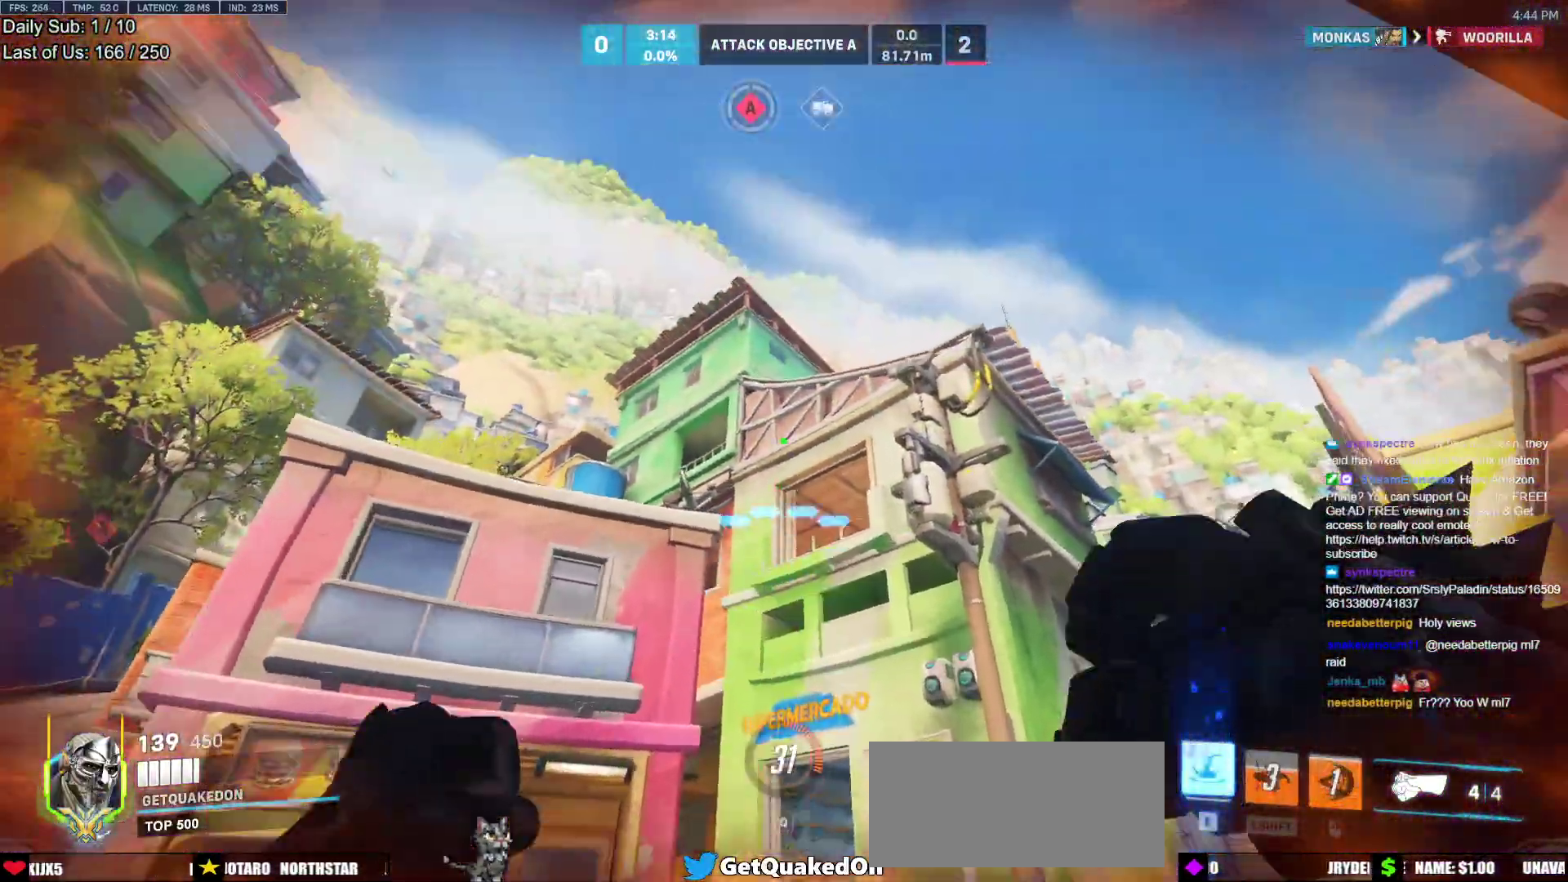
{"keys": ["w"], "mouse": [], "events": [[33, "space", "up"], [183, "e", "down"], [267, "e", "up"]]}
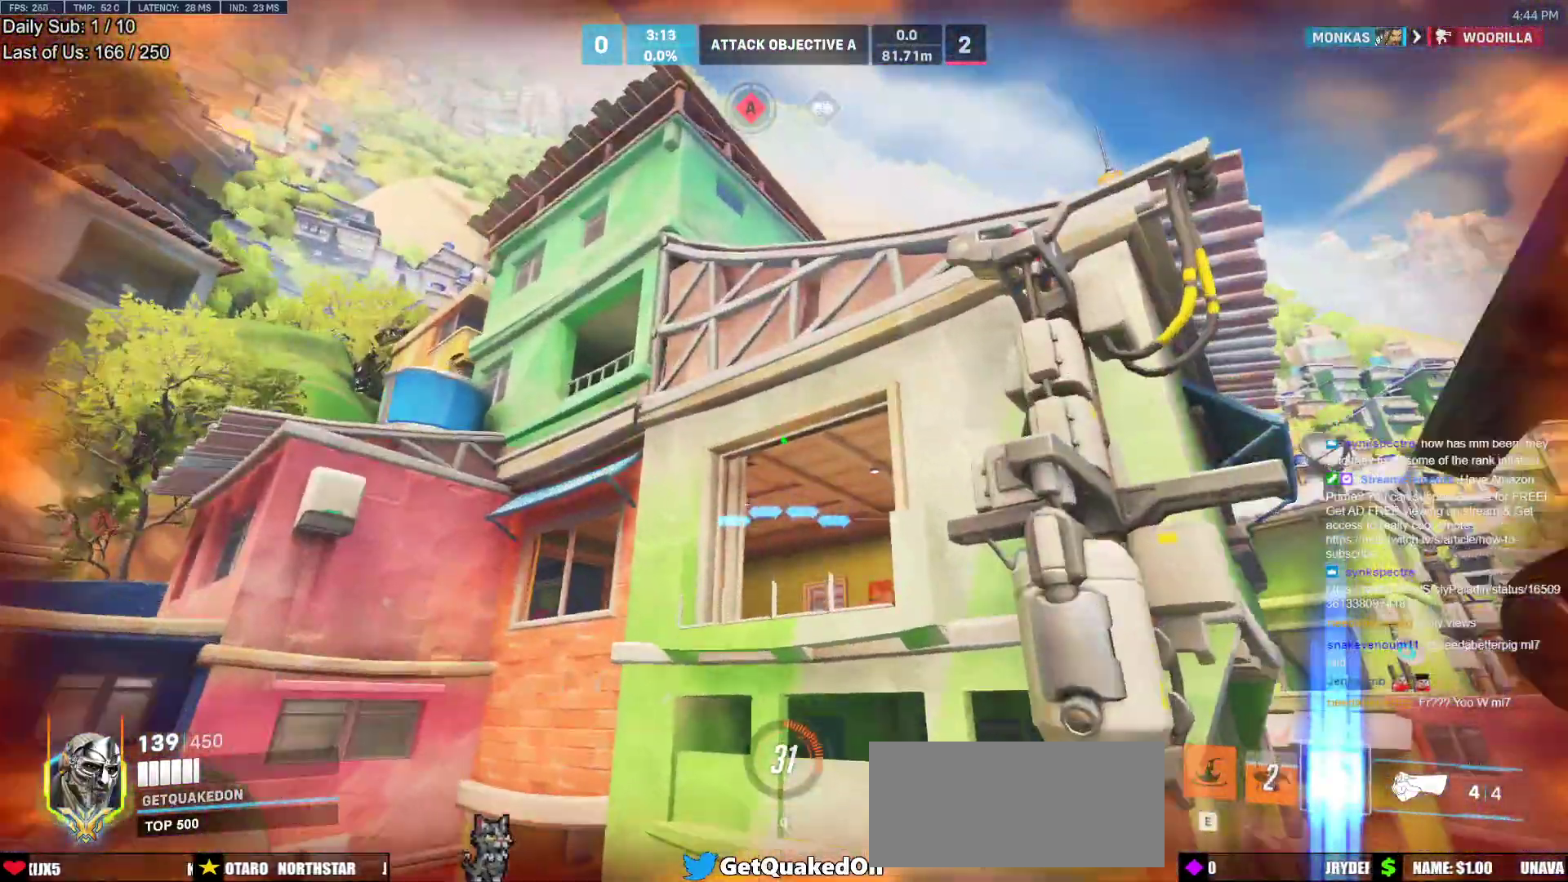
{"keys": ["a", "w"], "mouse": [], "events": [[50, "a", "down"], [250, "e", "down"], [283, "e", "up"]]}
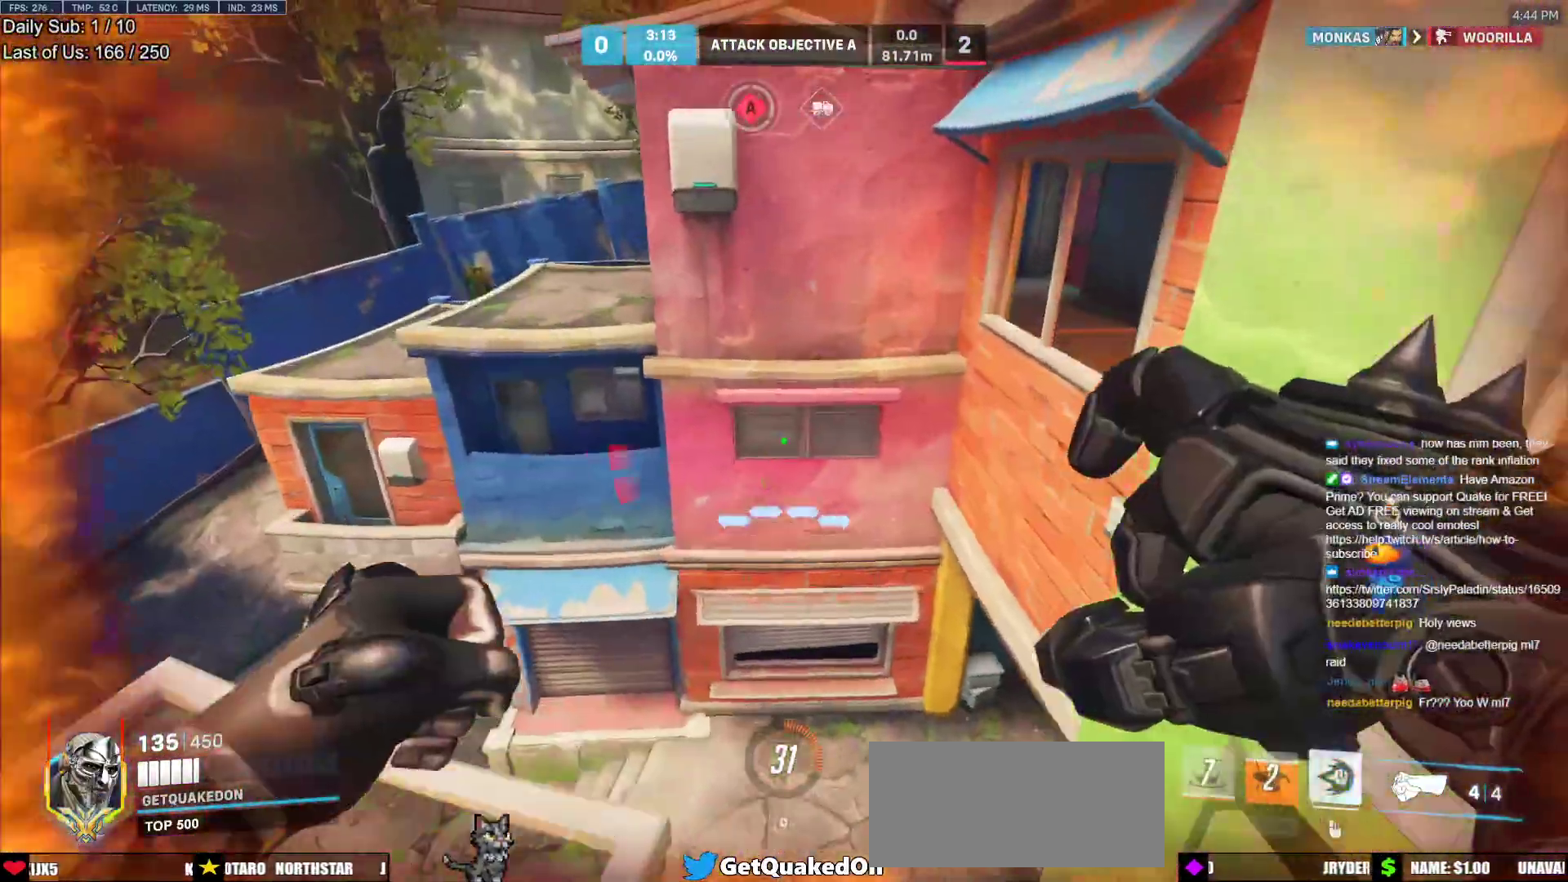
{"keys": ["w"], "mouse": [], "events": [[67, "mouse_right", "down"], [450, "a", "up"], [450, "mouse_right", "up"]]}
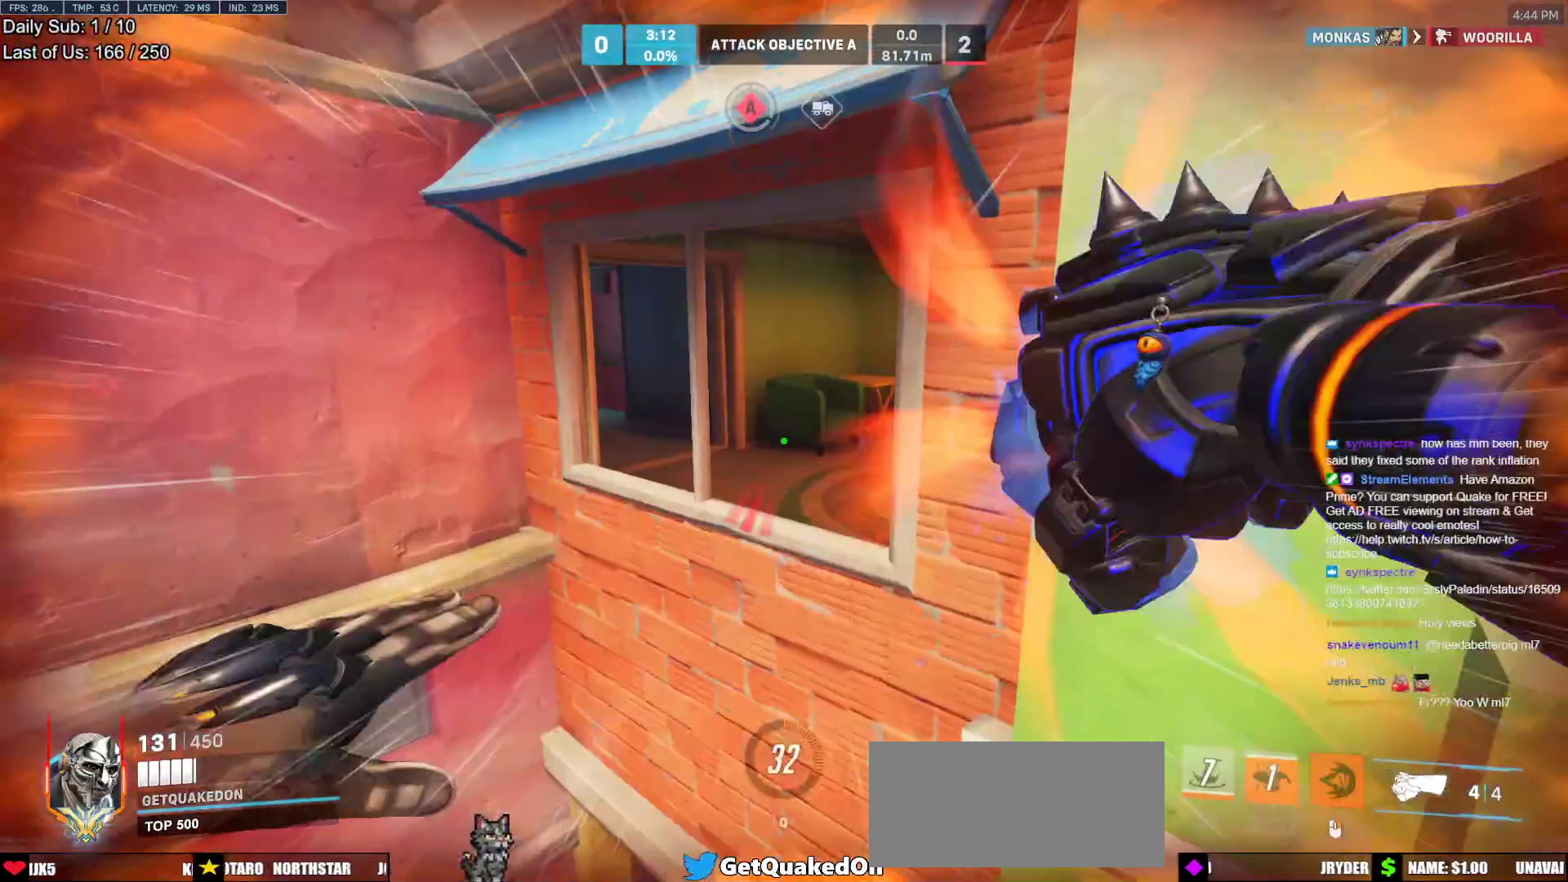
{"keys": ["w"], "mouse": [], "events": [[183, "d", "down"], [283, "d", "up"]]}
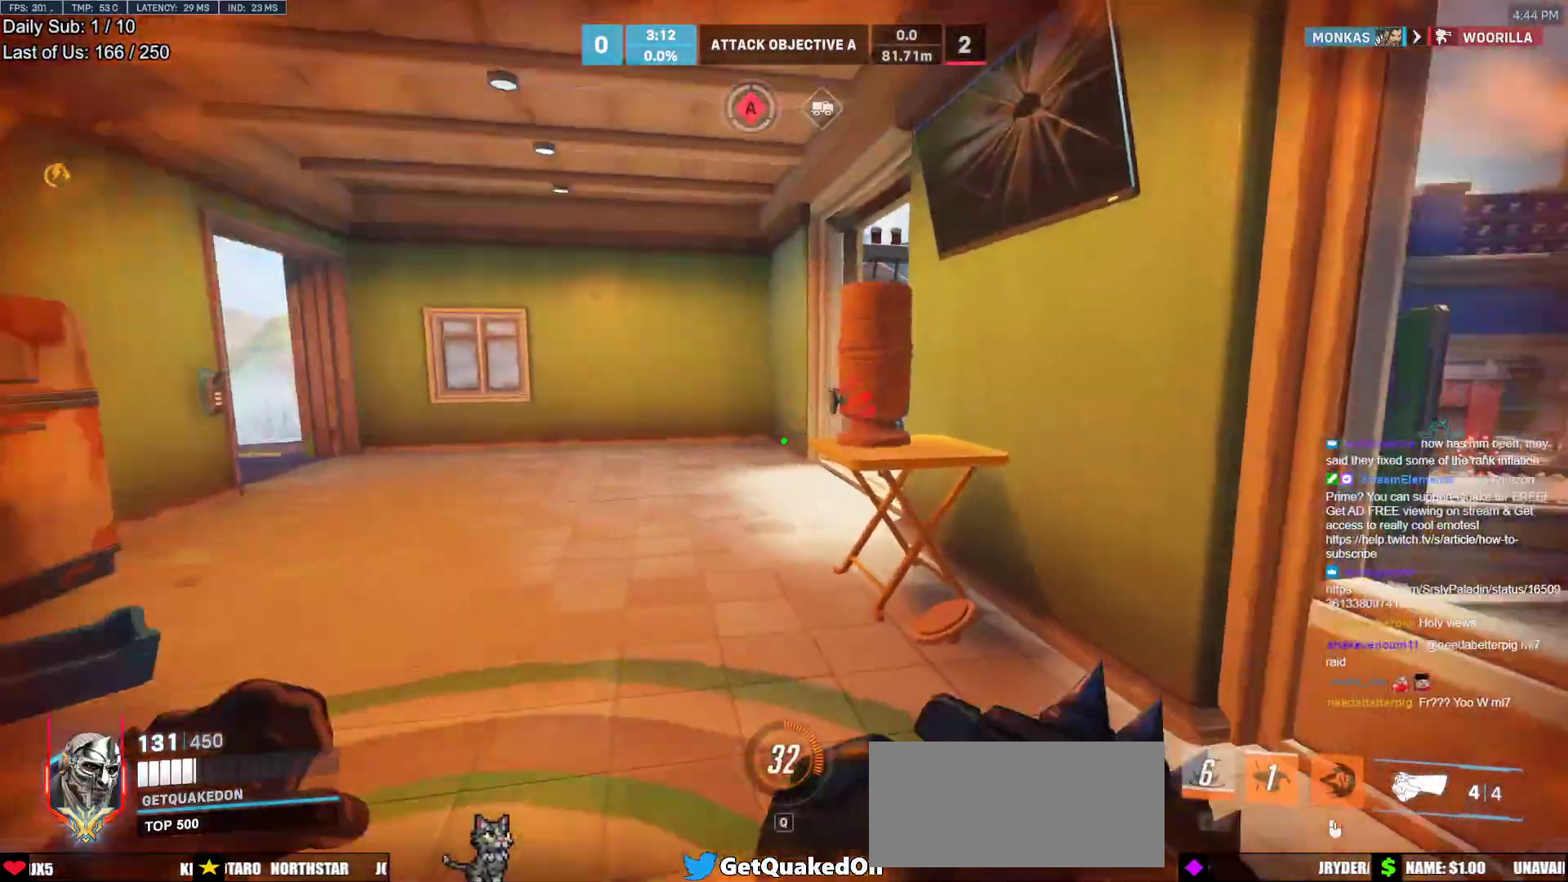
{"keys": ["a"], "mouse": [], "events": [[17, "a", "down"], [433, "w", "up"]]}
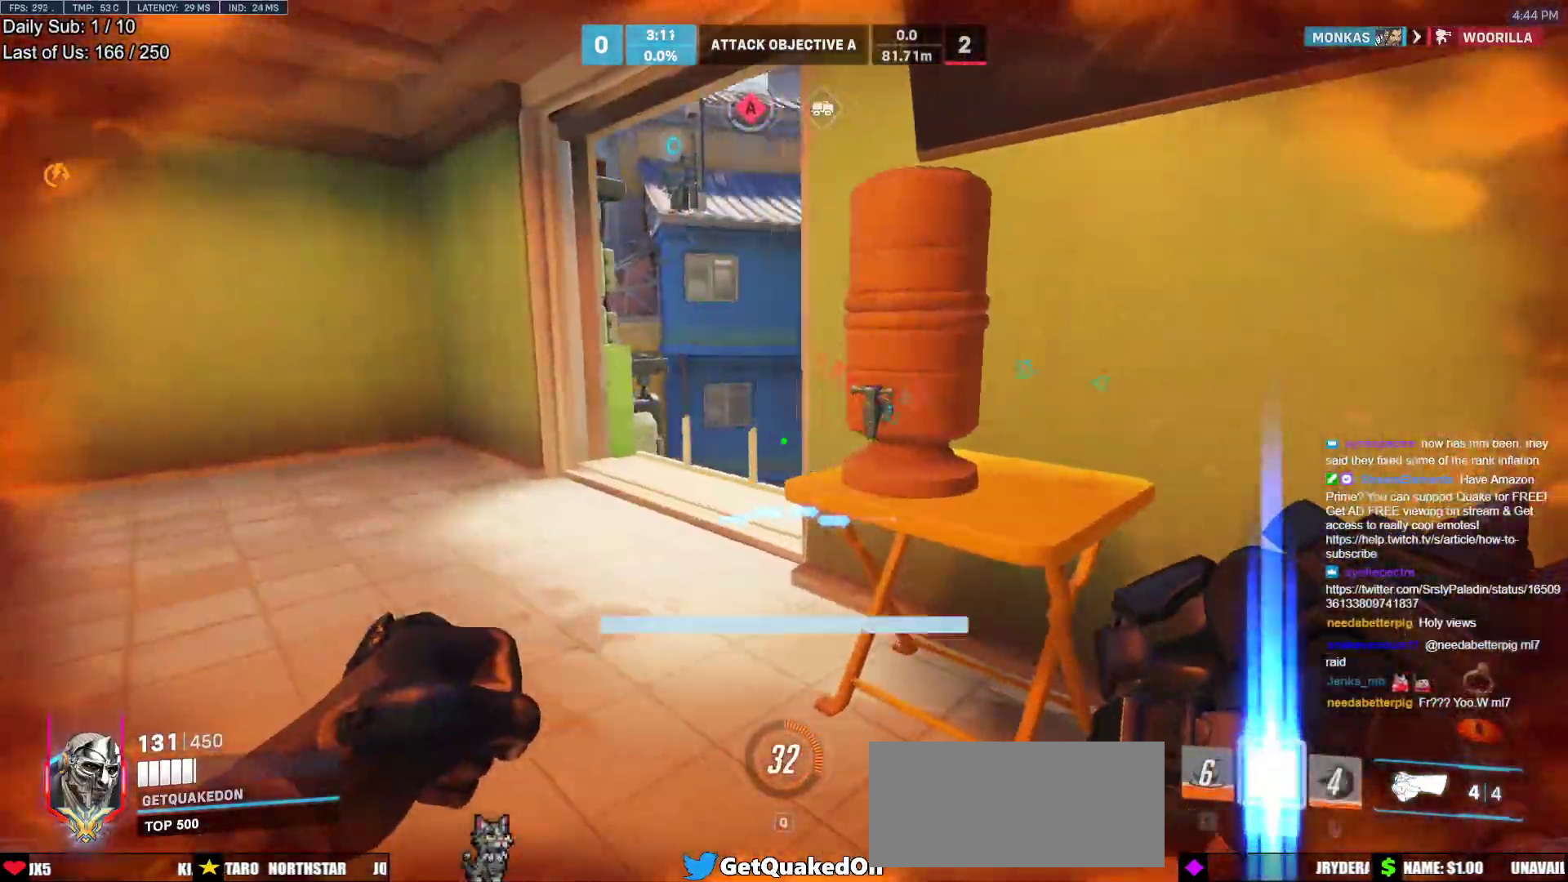
{"keys": ["a", "w"], "mouse": [], "events": [[300, "w", "down"]]}
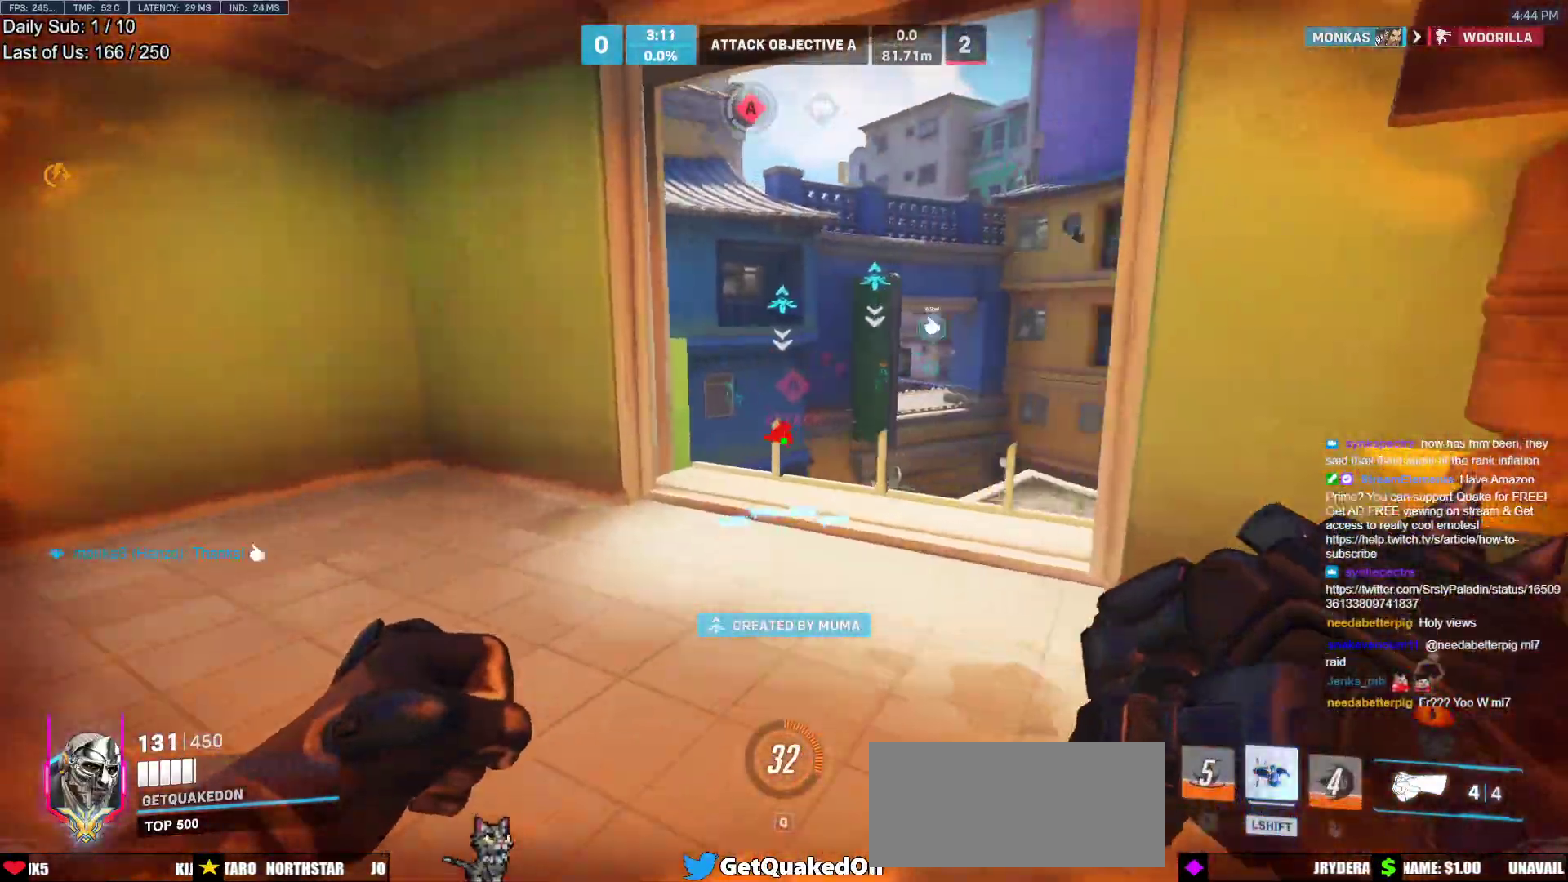
{"keys": ["a", "d"], "mouse": [], "events": [[417, "w", "up"], [467, "d", "down"]]}
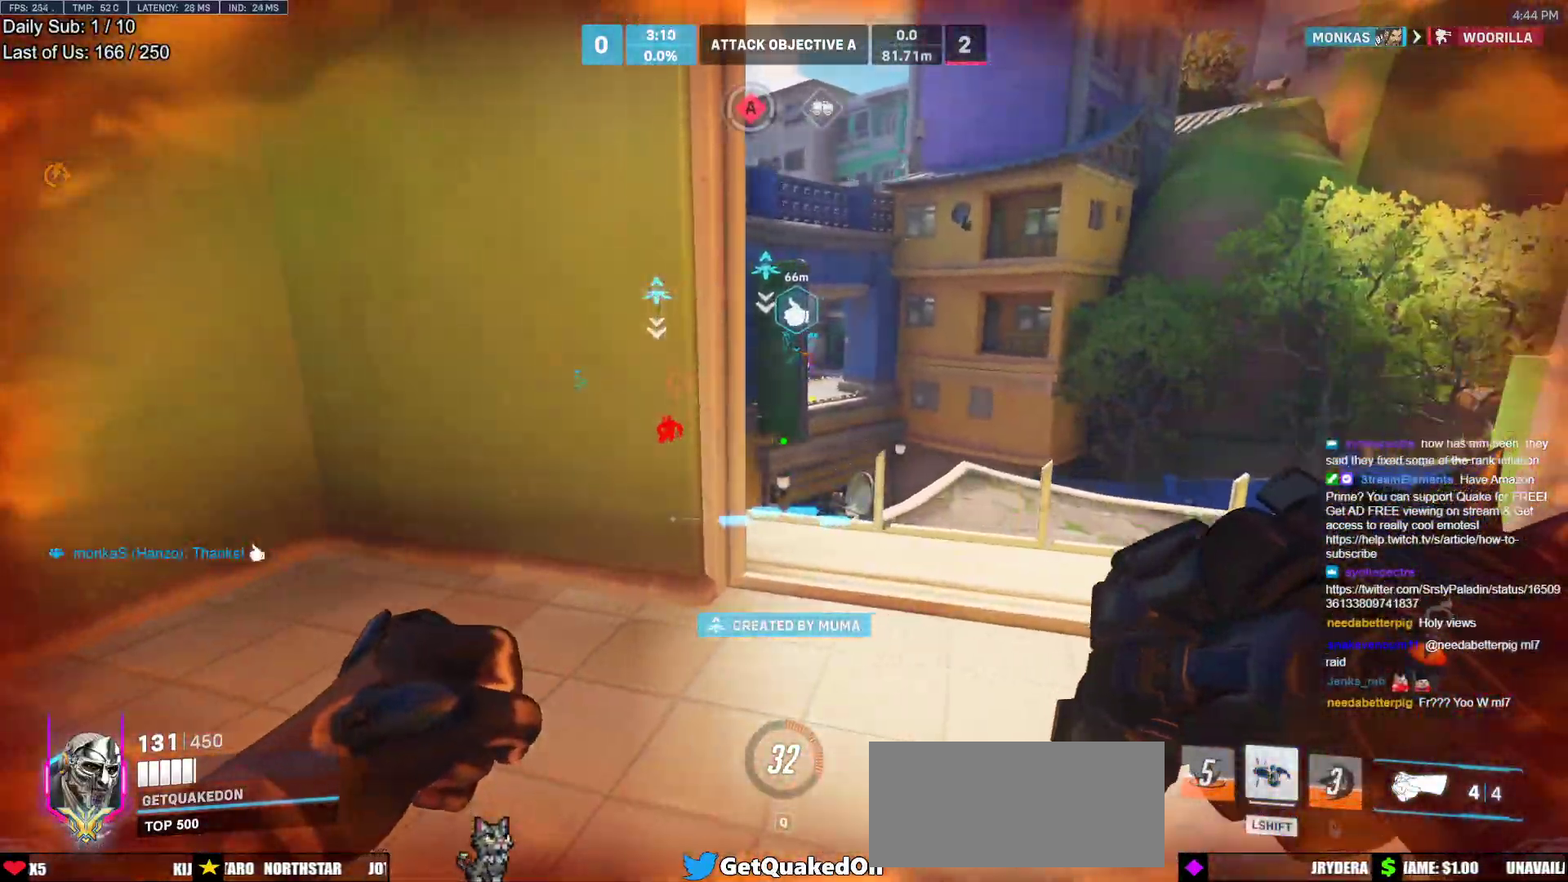
{"keys": ["a", "w"], "mouse": ["left"], "events": [[17, "a", "up"], [250, "w", "down"], [300, "d", "up"], [300, "mouse_left", "down"], [383, "a", "down"]]}
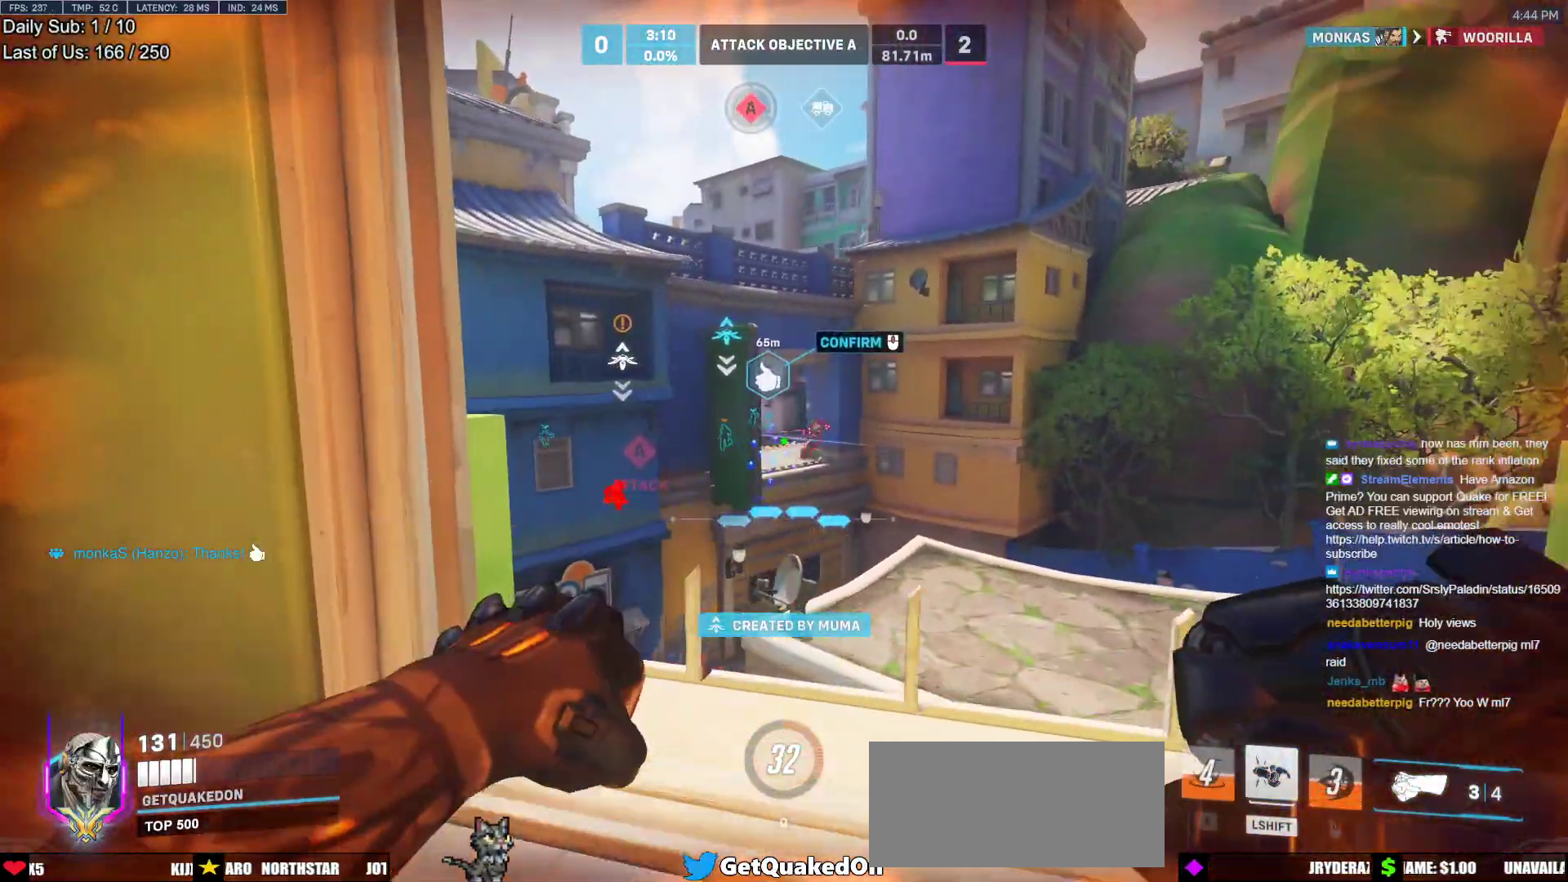
{"keys": ["w"], "mouse": [], "events": [[33, "w", "up"], [83, "a", "up"], [83, "d", "down"], [267, "a", "down"], [267, "d", "up"], [350, "w", "down"], [400, "a", "up"], [450, "mouse_left", "up"]]}
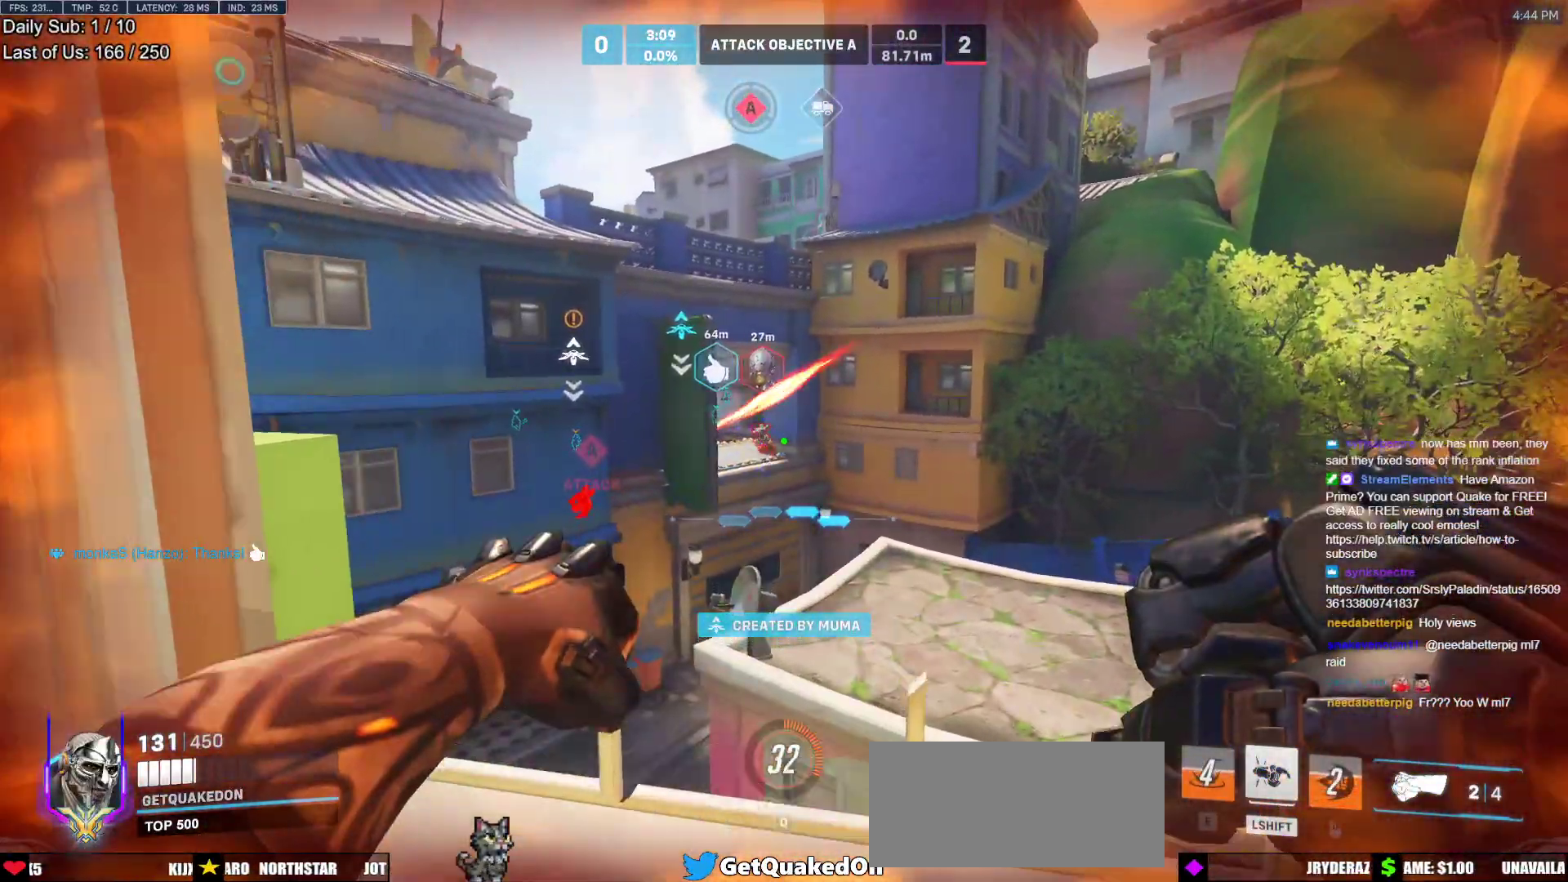
{"keys": ["a"], "mouse": ["left"], "events": [[50, "w", "up"], [133, "d", "down"], [133, "mouse_left", "down"], [317, "a", "down"], [317, "d", "up"], [317, "mouse_left", "up"], [467, "mouse_left", "down"]]}
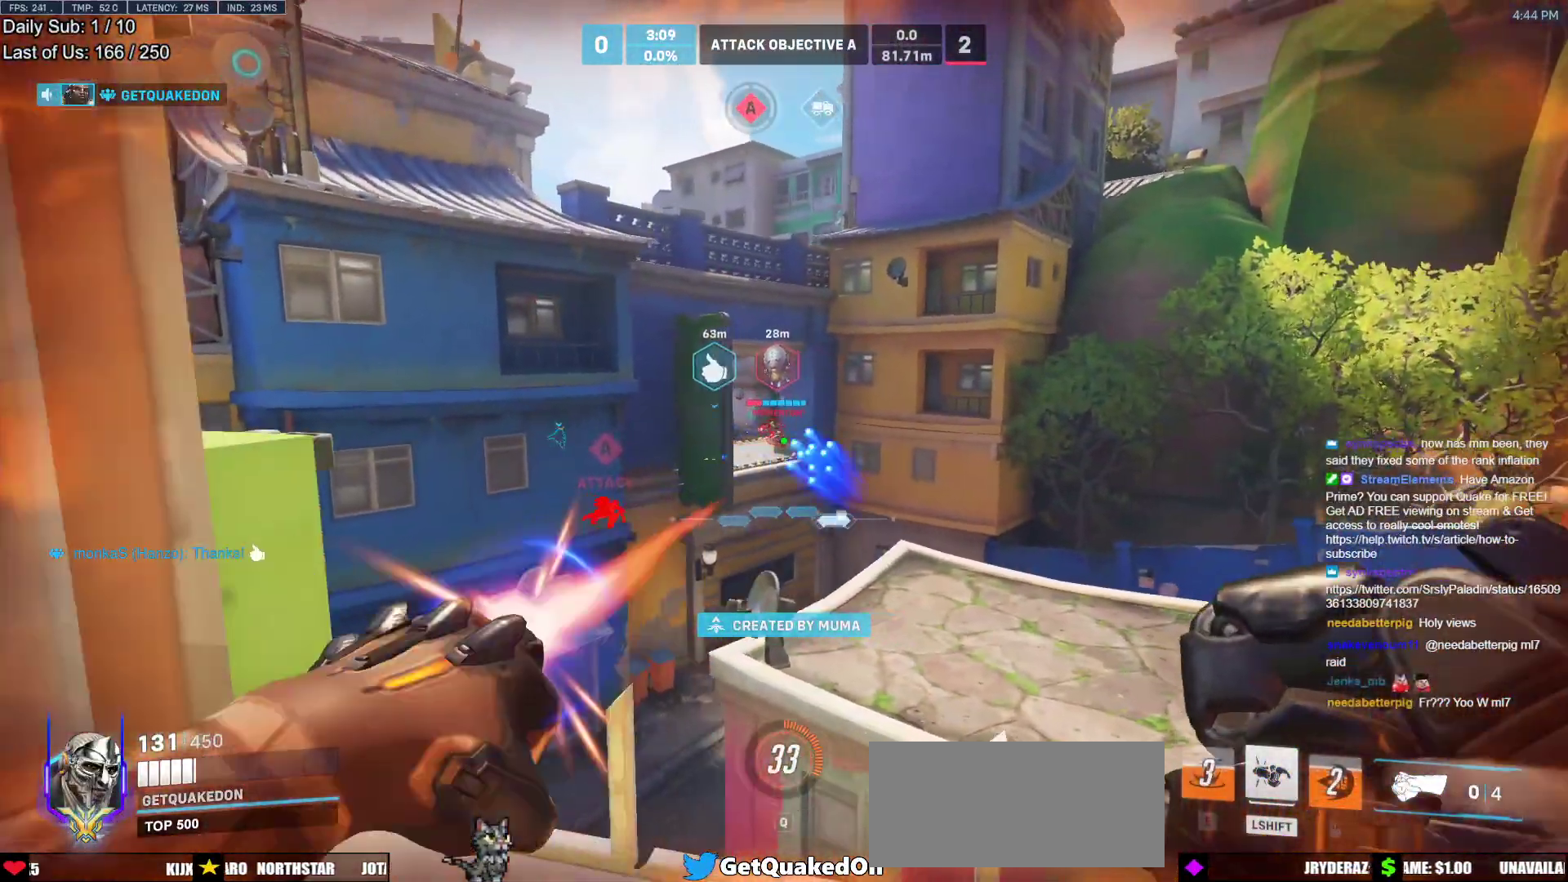
{"keys": [], "mouse": [], "events": [[150, "mouse_left", "up"], [483, "a", "up"]]}
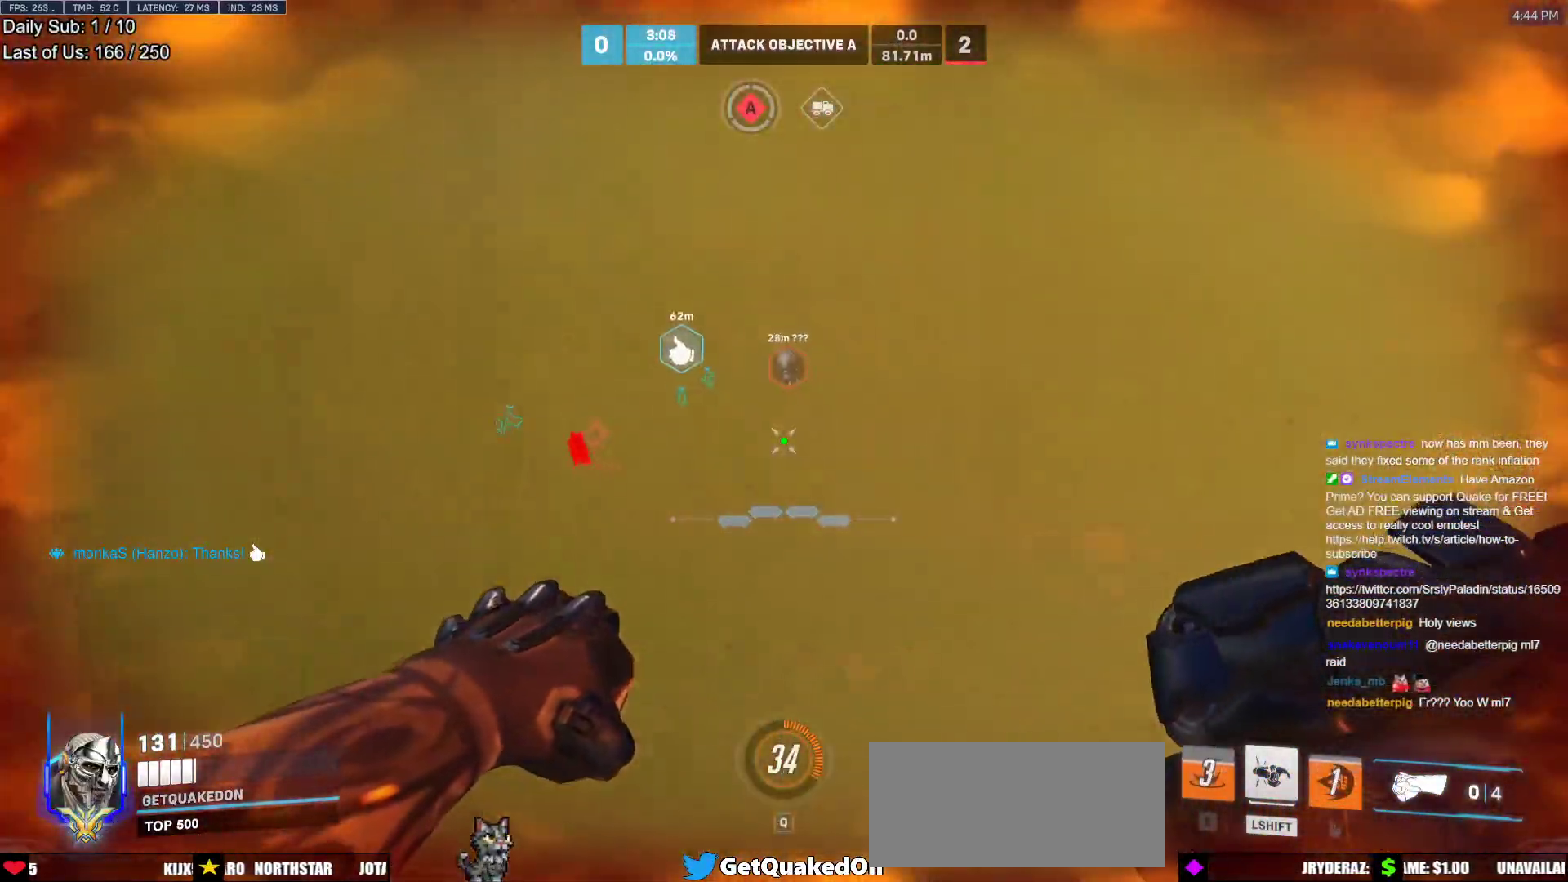
{"keys": [], "mouse": ["right"], "events": [[267, "a", "down"], [350, "mouse_right", "down"], [400, "a", "up"]]}
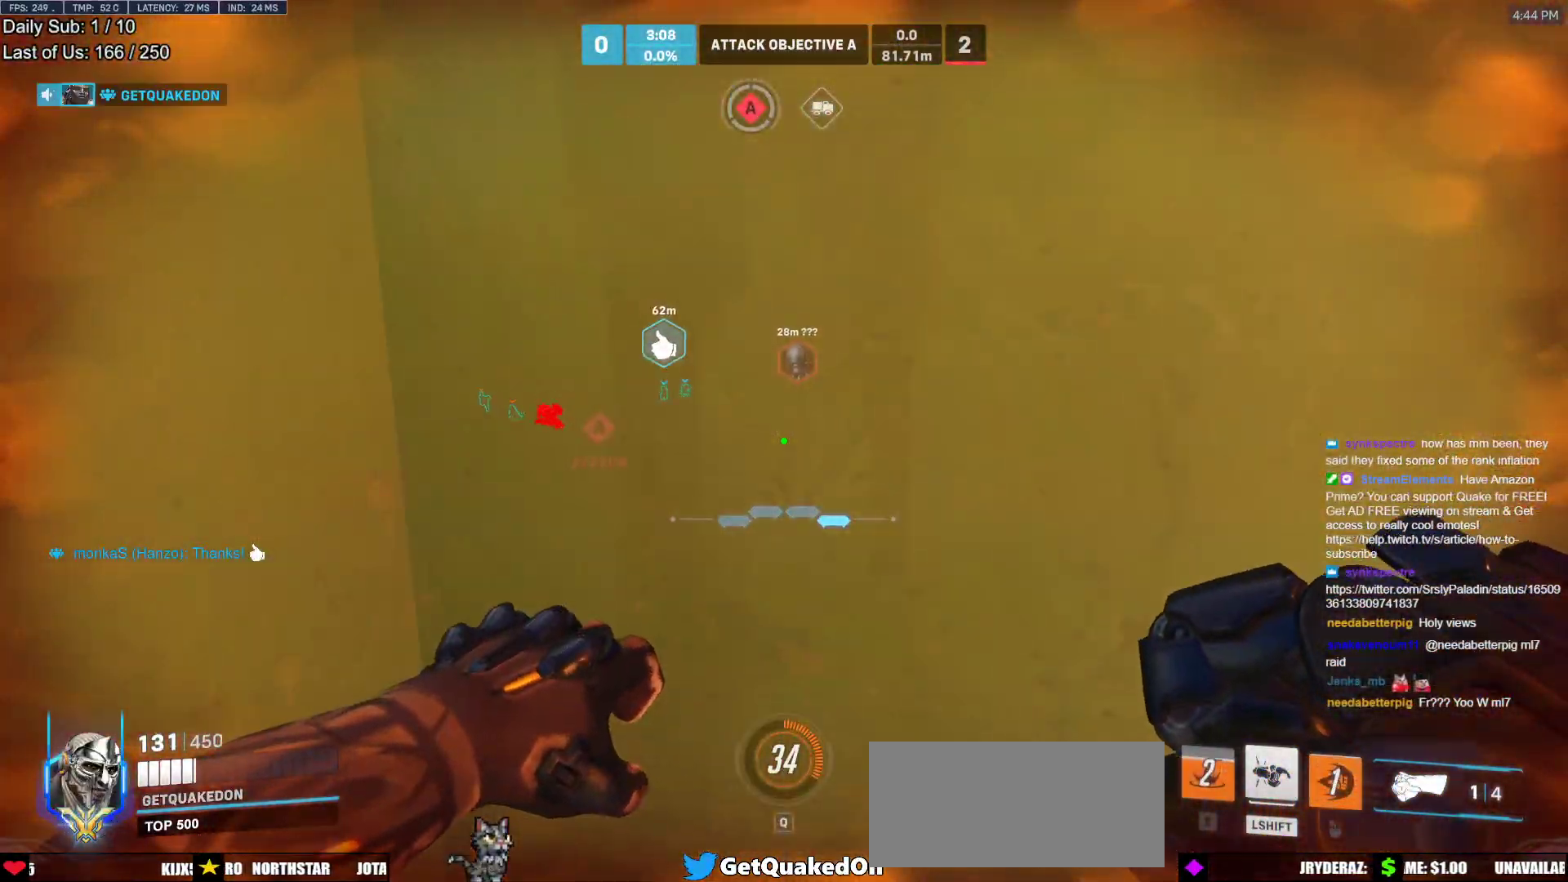
{"keys": ["d"], "mouse": ["right"], "events": [[133, "d", "down"]]}
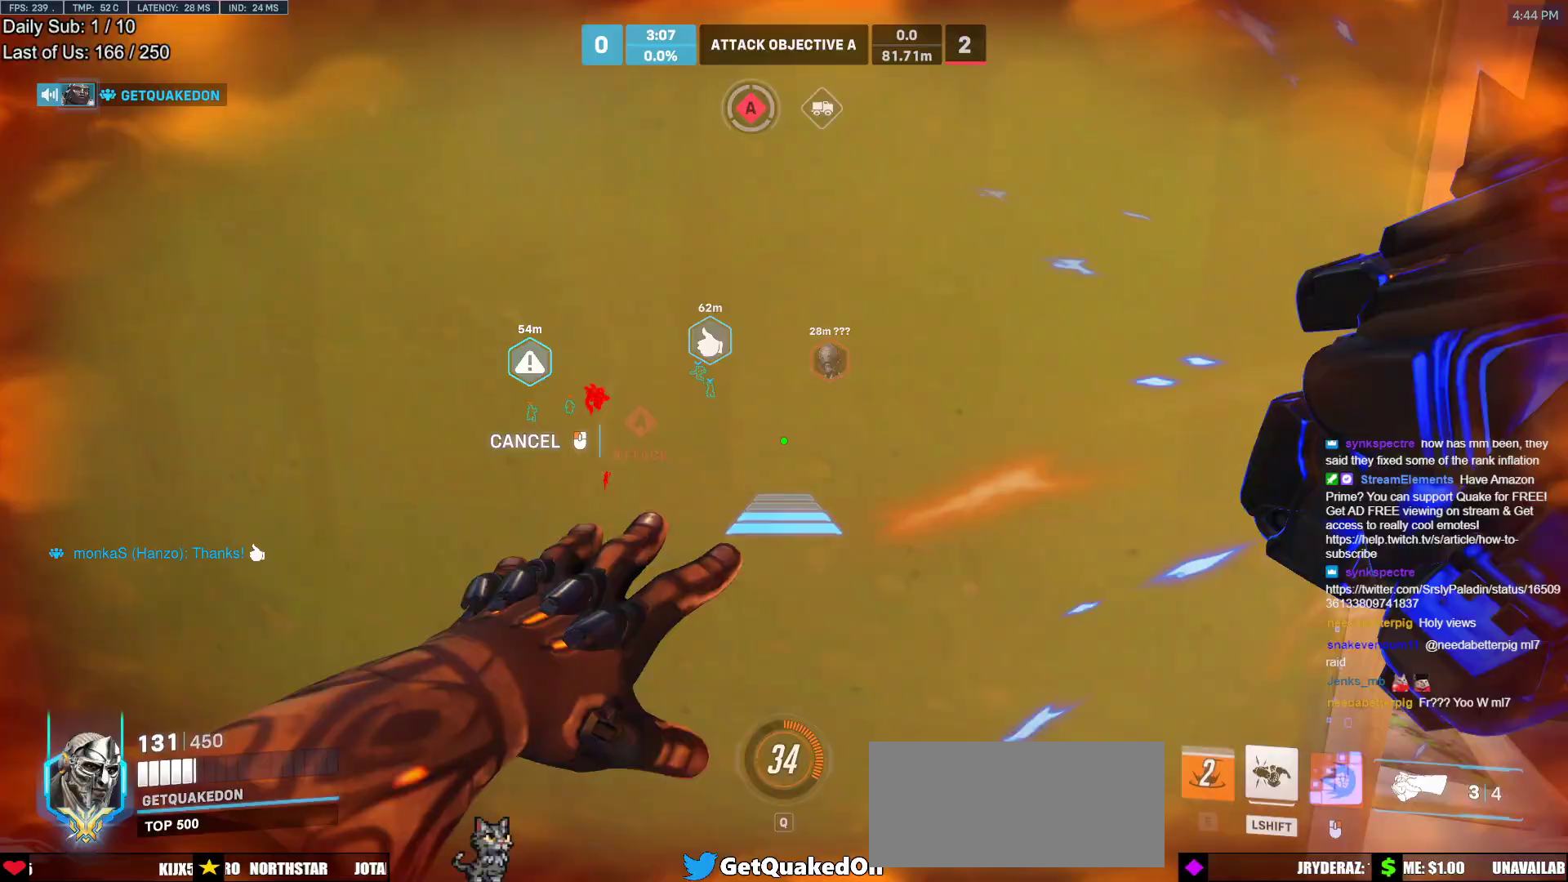
{"keys": ["d", "w"], "mouse": ["right"], "events": [[383, "w", "down"]]}
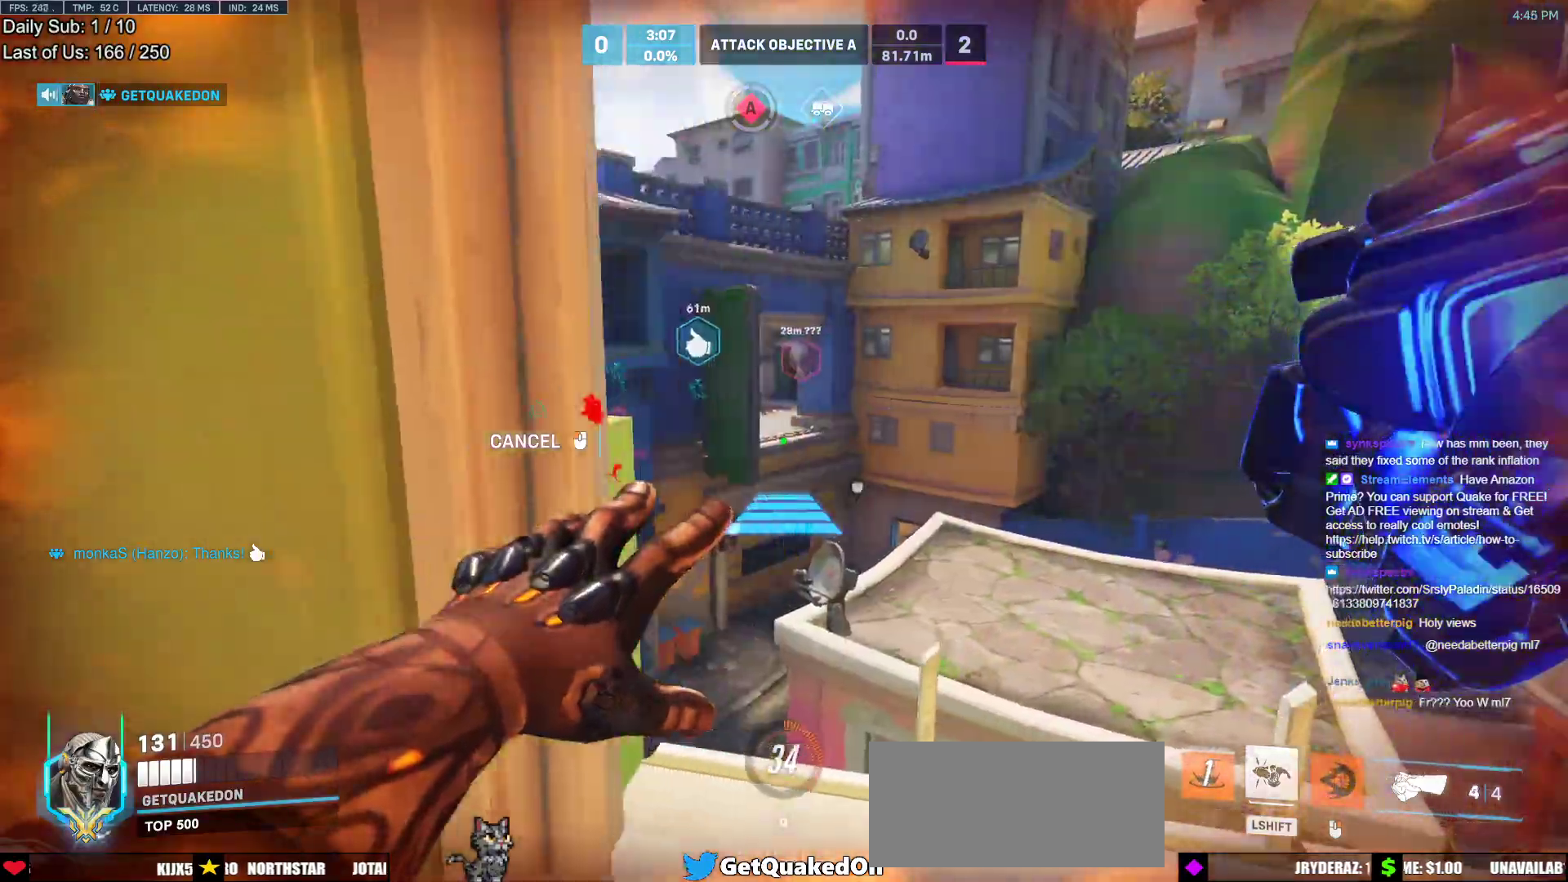
{"keys": ["space", "w"], "mouse": [], "events": [[117, "mouse_right", "up"], [167, "d", "up"], [500, "space", "down"]]}
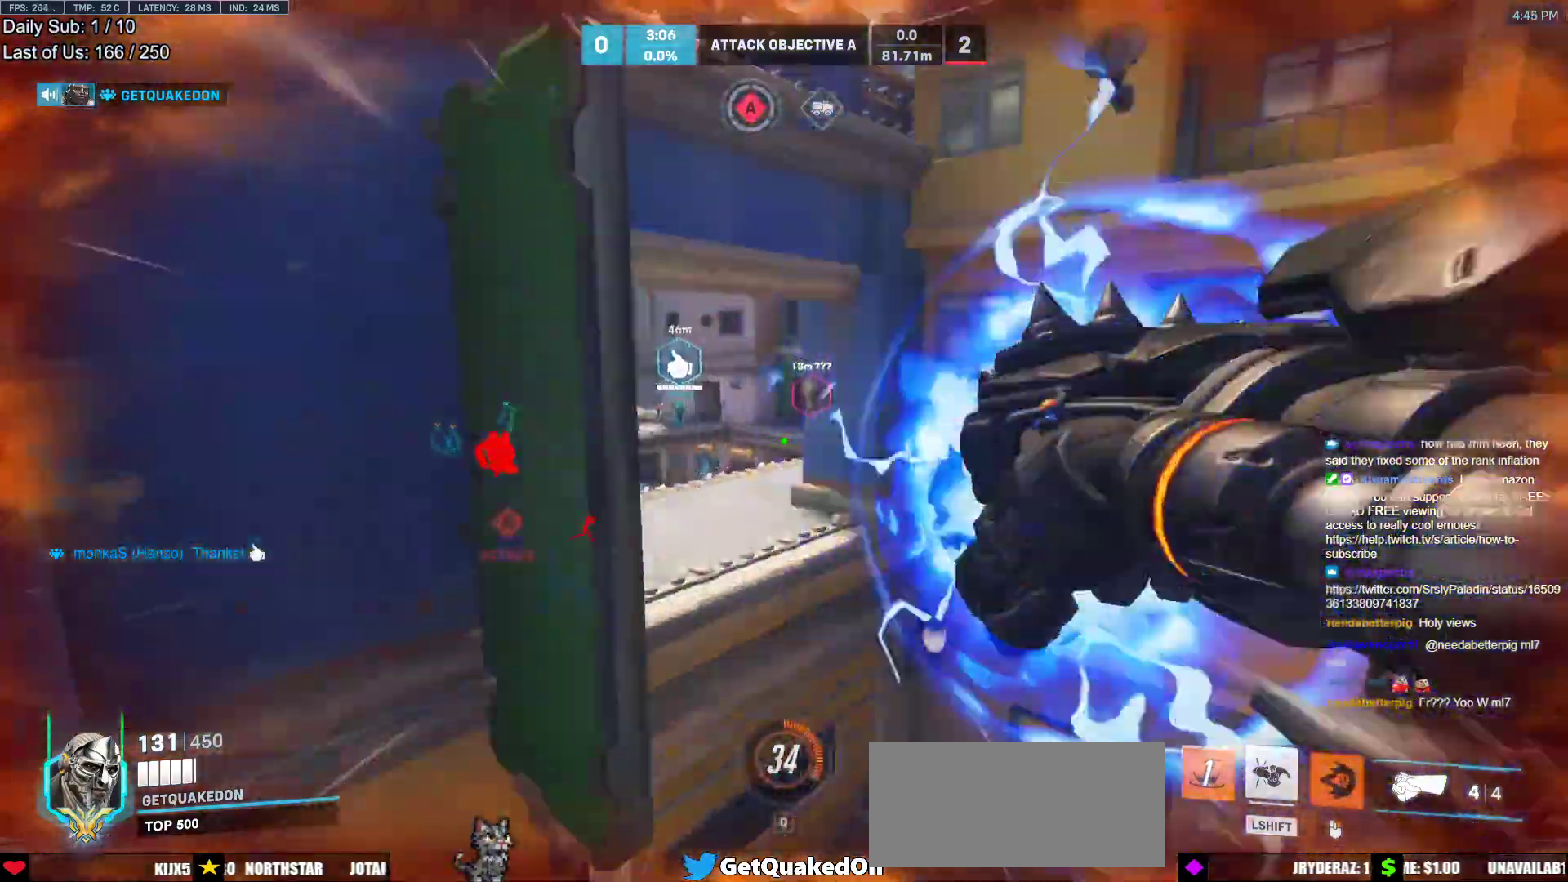
{"keys": ["d"], "mouse": [], "events": [[83, "space", "up"], [283, "d", "down"], [417, "w", "up"]]}